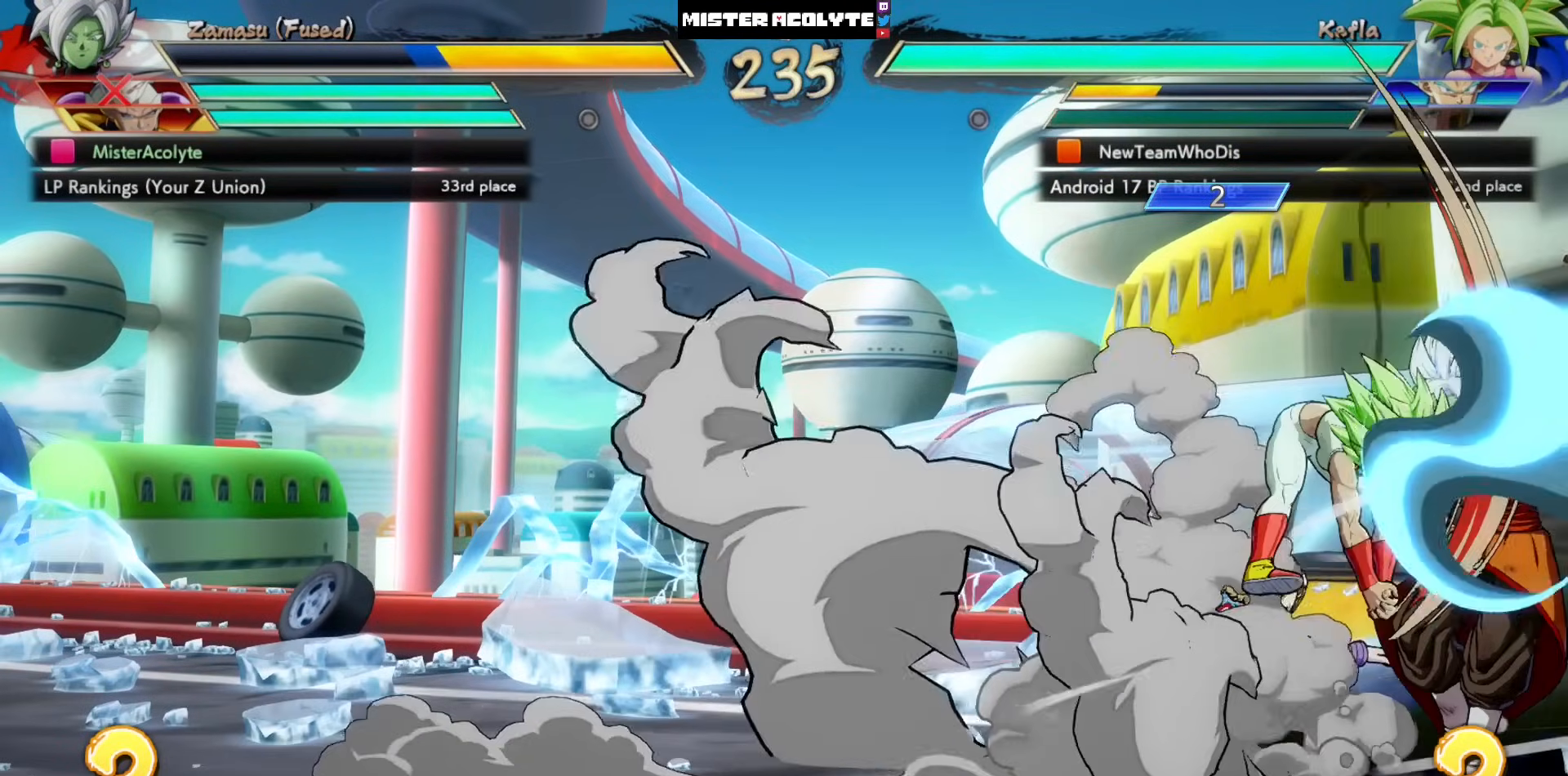
Gameplay with a controller (PlayStation layout); each line is a JSON object with the inputs held at the frame after it. "events" lists button and stick changes between this image and that frame as [ms after this image, input, new state], when the widget could be followed in between. Not read: DPAD_DOWN DPAD_RIGHT DPAD_UP L1 L2 R3 SELECT START right_stick.
{"buttons": ["CROSS", "L3"], "left_stick": "down", "events": [[17, "CROSS", "up"], [83, "CROSS", "down"], [183, "CROSS", "up"], [283, "CROSS", "down"], [350, "CROSS", "up"], [383, "CROSS", "down"]]}
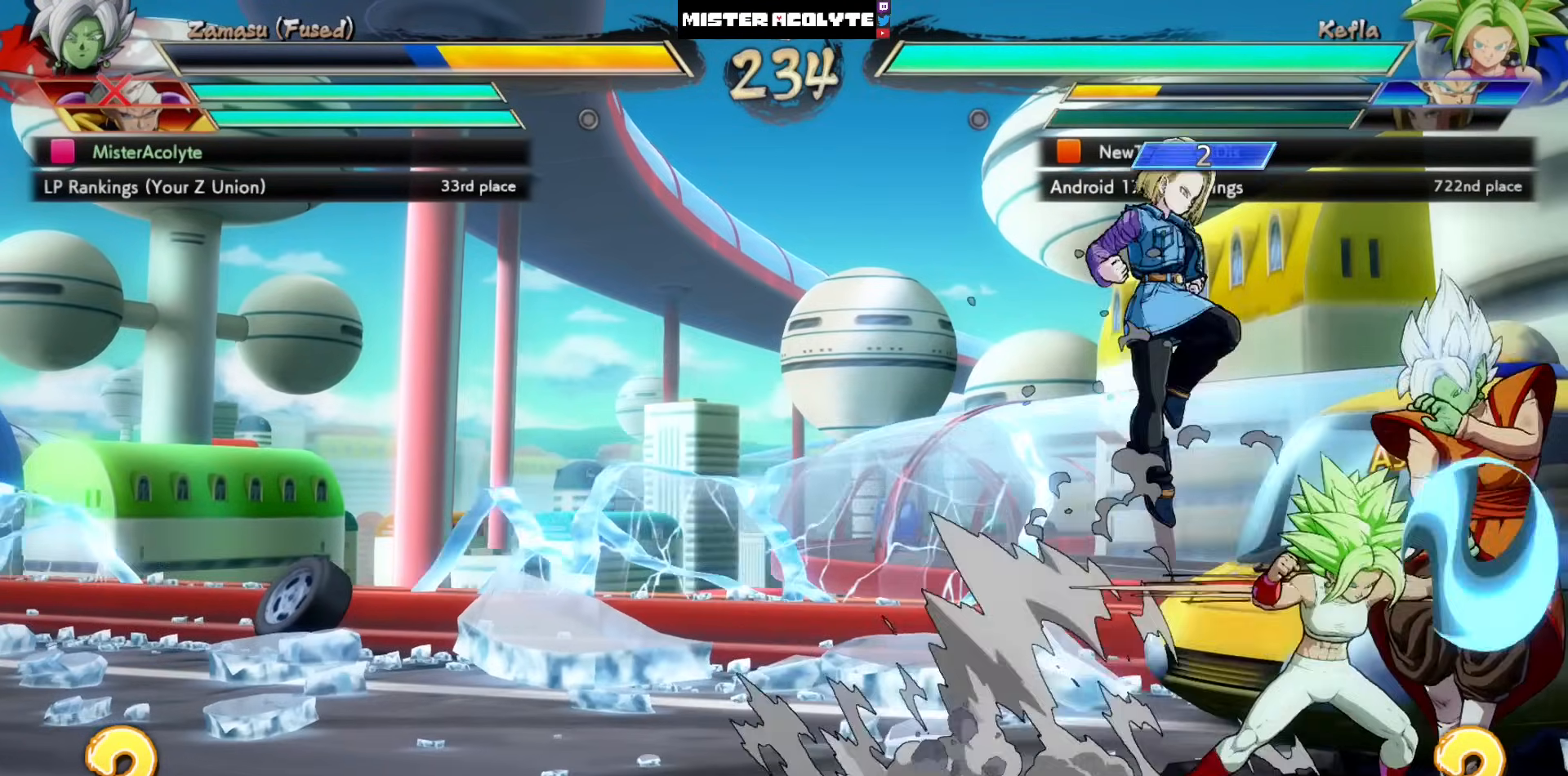
{"buttons": ["L3"], "left_stick": "down", "events": [[50, "CROSS", "up"]]}
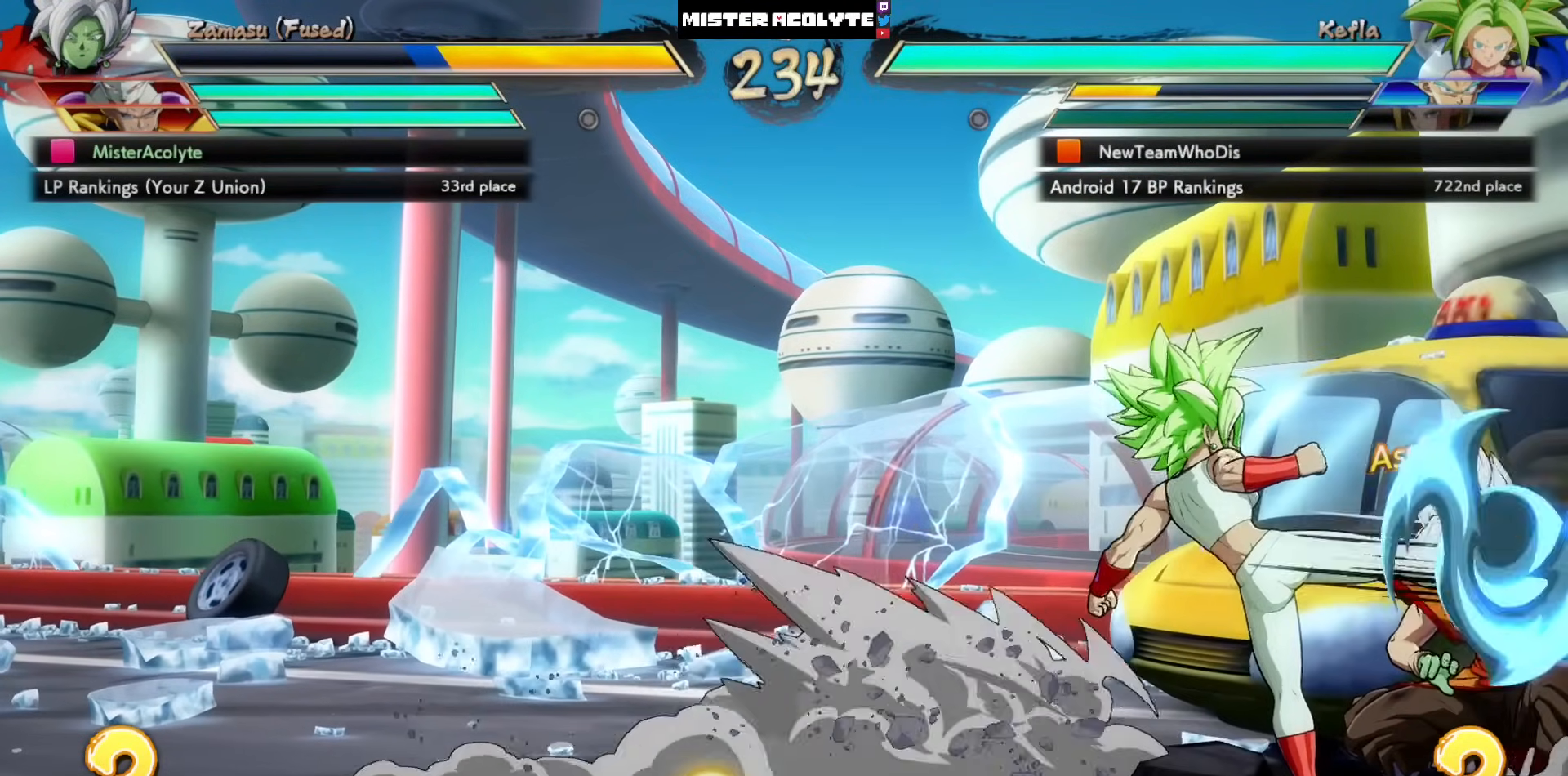
{"buttons": ["L3"], "left_stick": "down", "events": []}
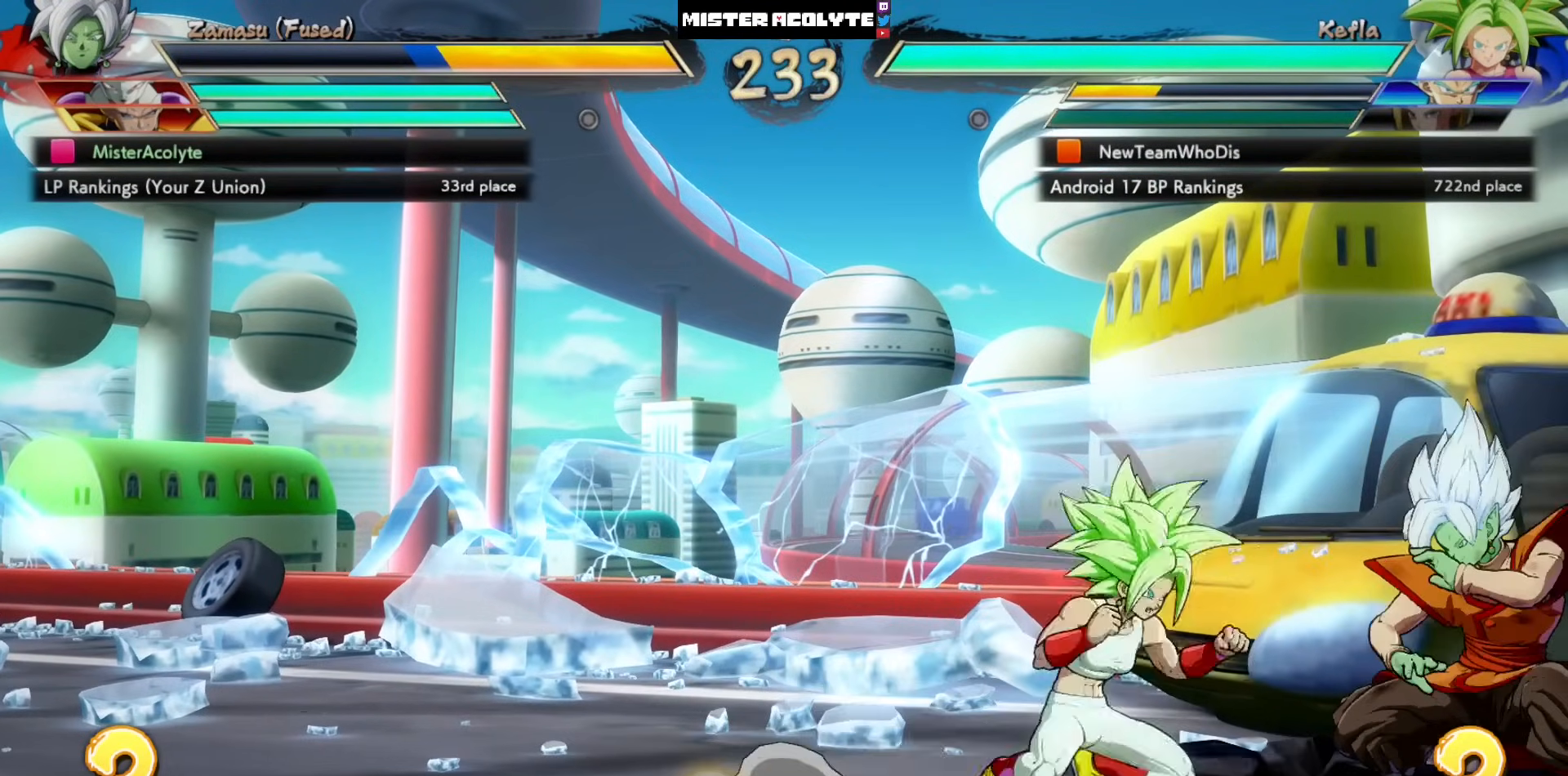
{"buttons": ["L3"], "left_stick": "down", "events": []}
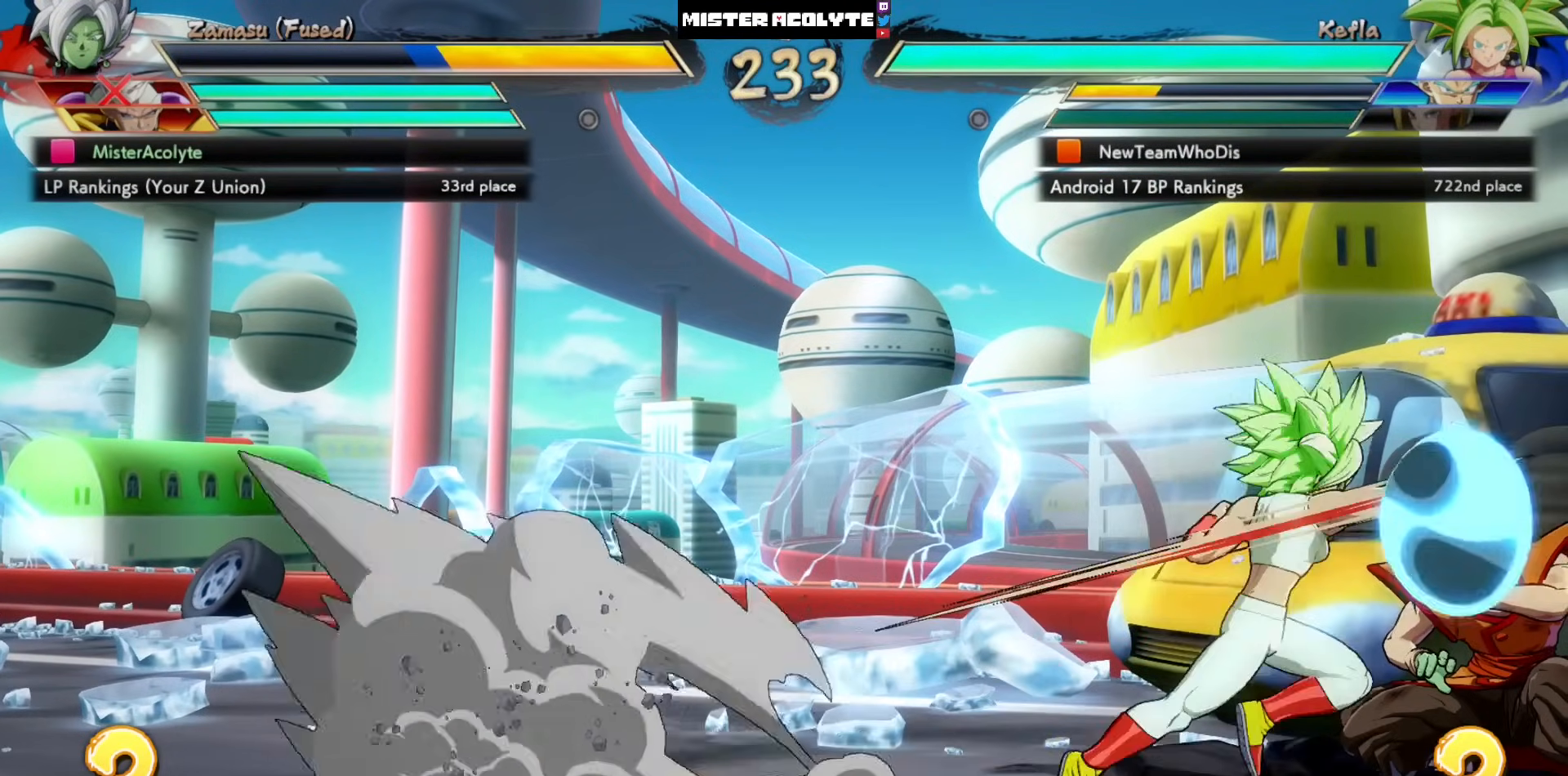
{"buttons": [], "left_stick": "center", "events": [[17, "L3", "up"], [17, "left_stick", "center"], [117, "DPAD_LEFT", "down"], [117, "L3", "down"], [117, "left_stick", "down"], [250, "DPAD_LEFT", "up"], [250, "L3", "up"], [250, "left_stick", "center"]]}
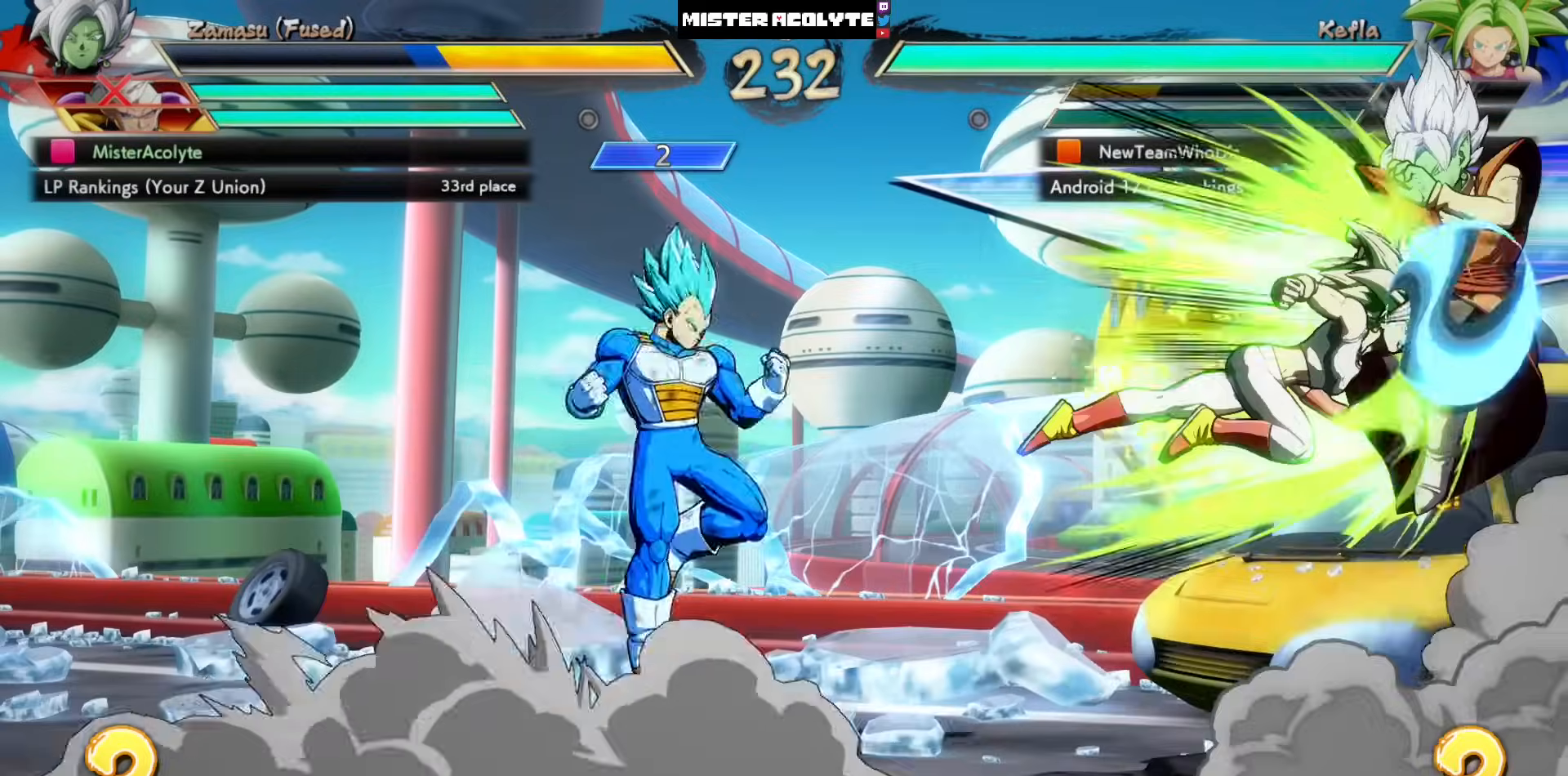
{"buttons": [], "left_stick": "center", "events": []}
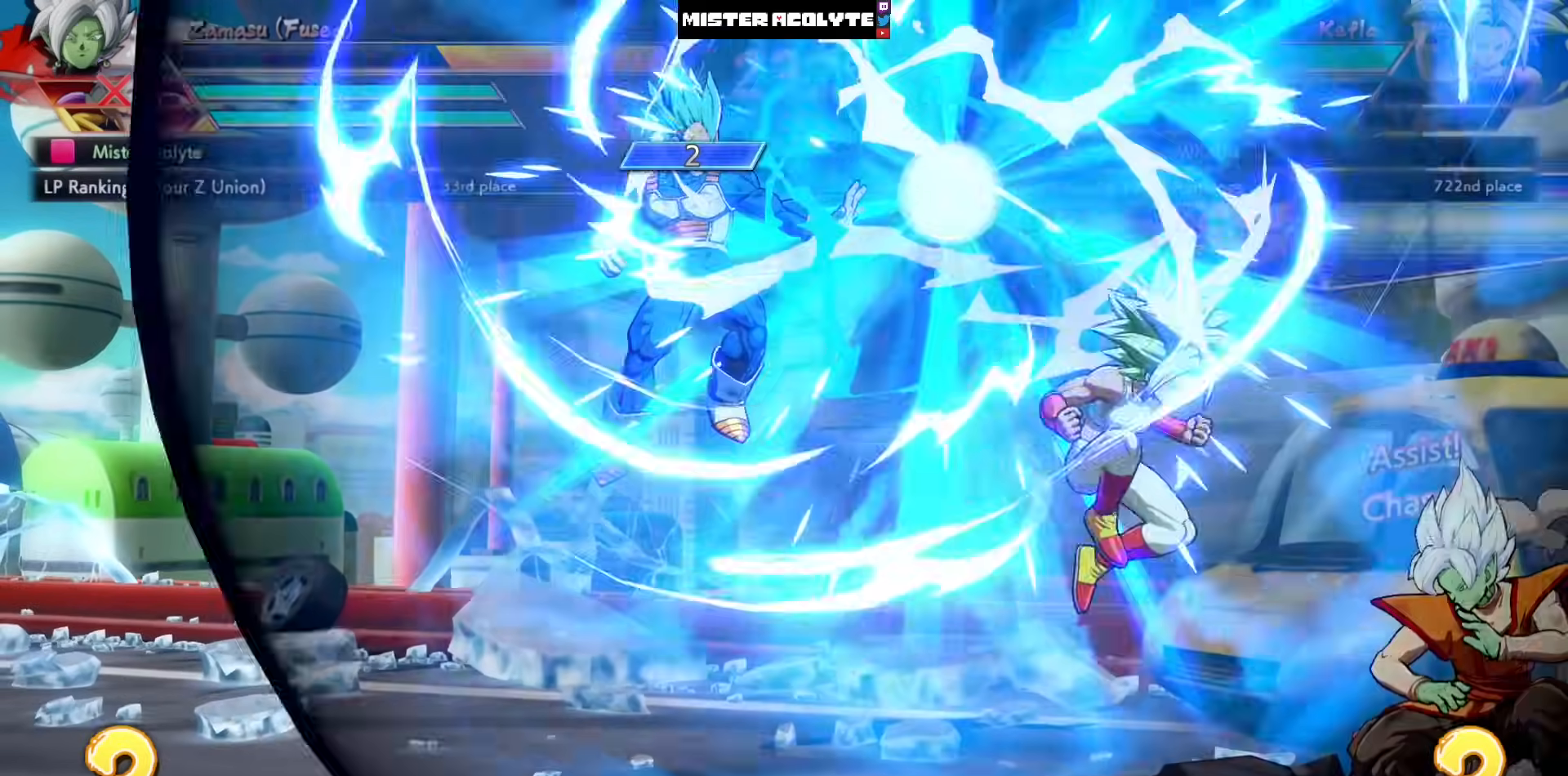
{"buttons": ["L3"], "left_stick": "down", "events": [[17, "L3", "down"], [17, "left_stick", "down"], [50, "CROSS", "down"], [117, "CROSS", "up"], [183, "CROSS", "down"], [317, "CROSS", "up"]]}
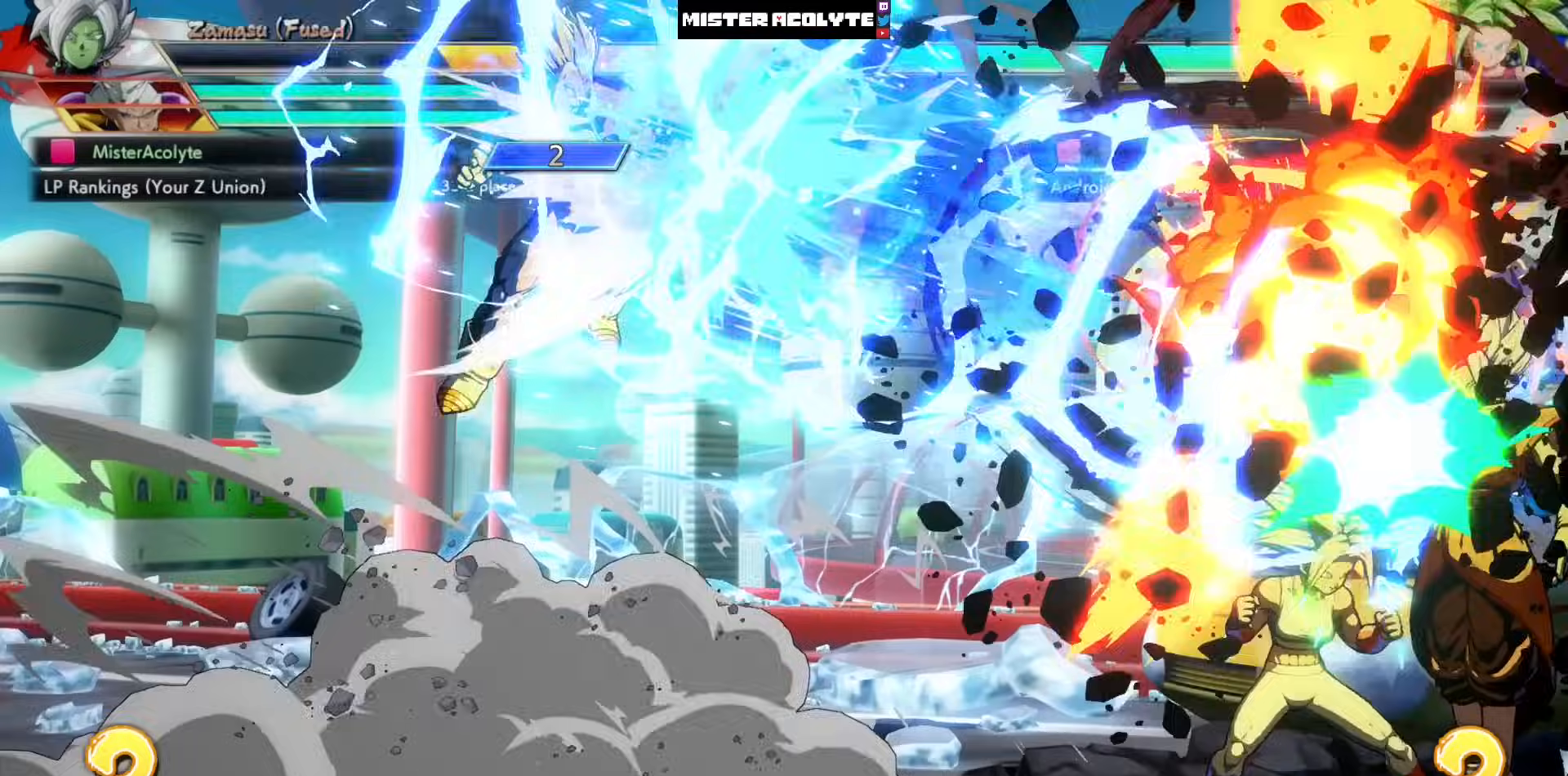
{"buttons": ["L3"], "left_stick": "down", "events": []}
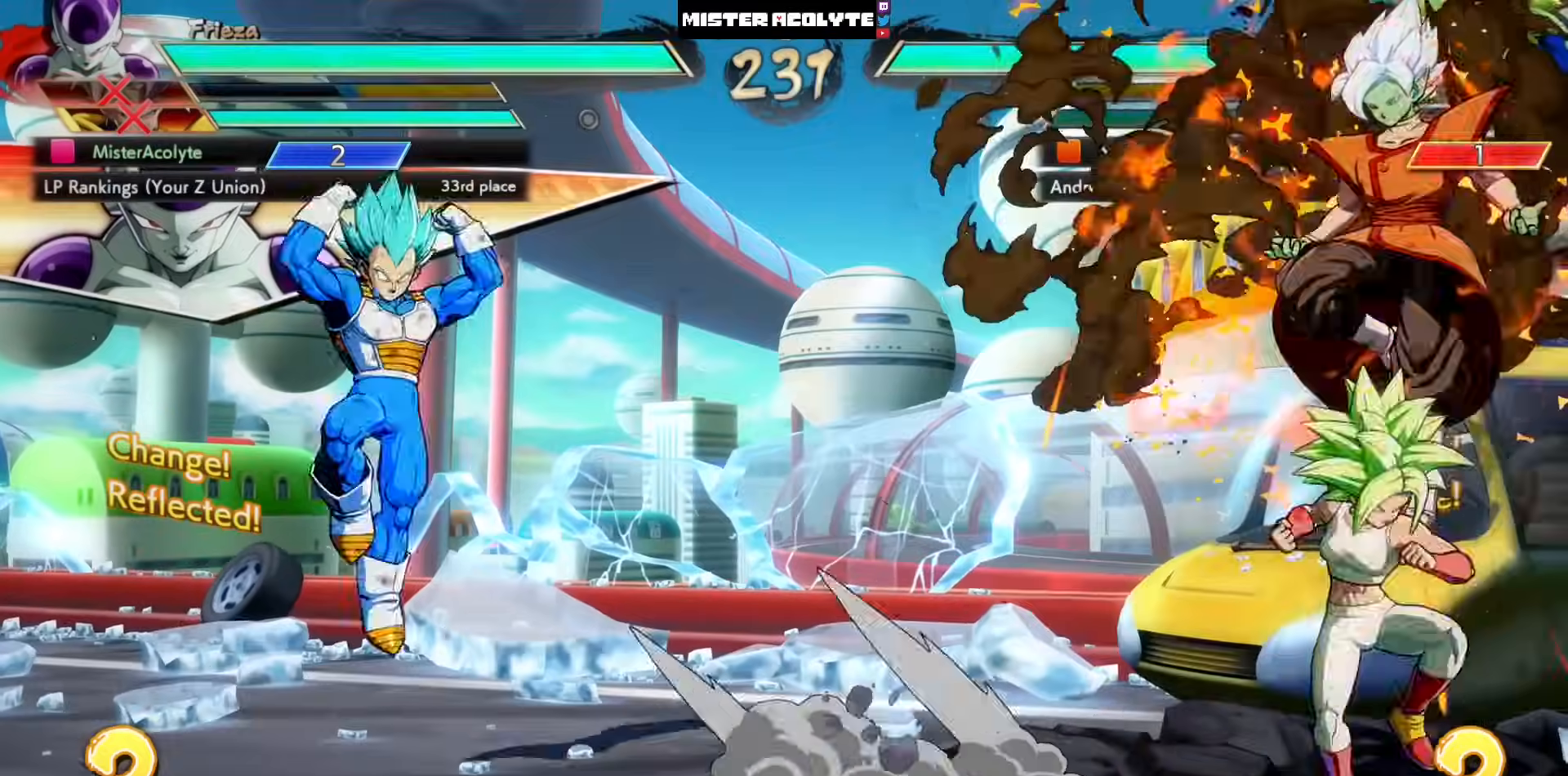
{"buttons": [], "left_stick": "center", "events": [[267, "L3", "up"], [267, "left_stick", "center"], [383, "SQUARE", "down"], [483, "SQUARE", "up"]]}
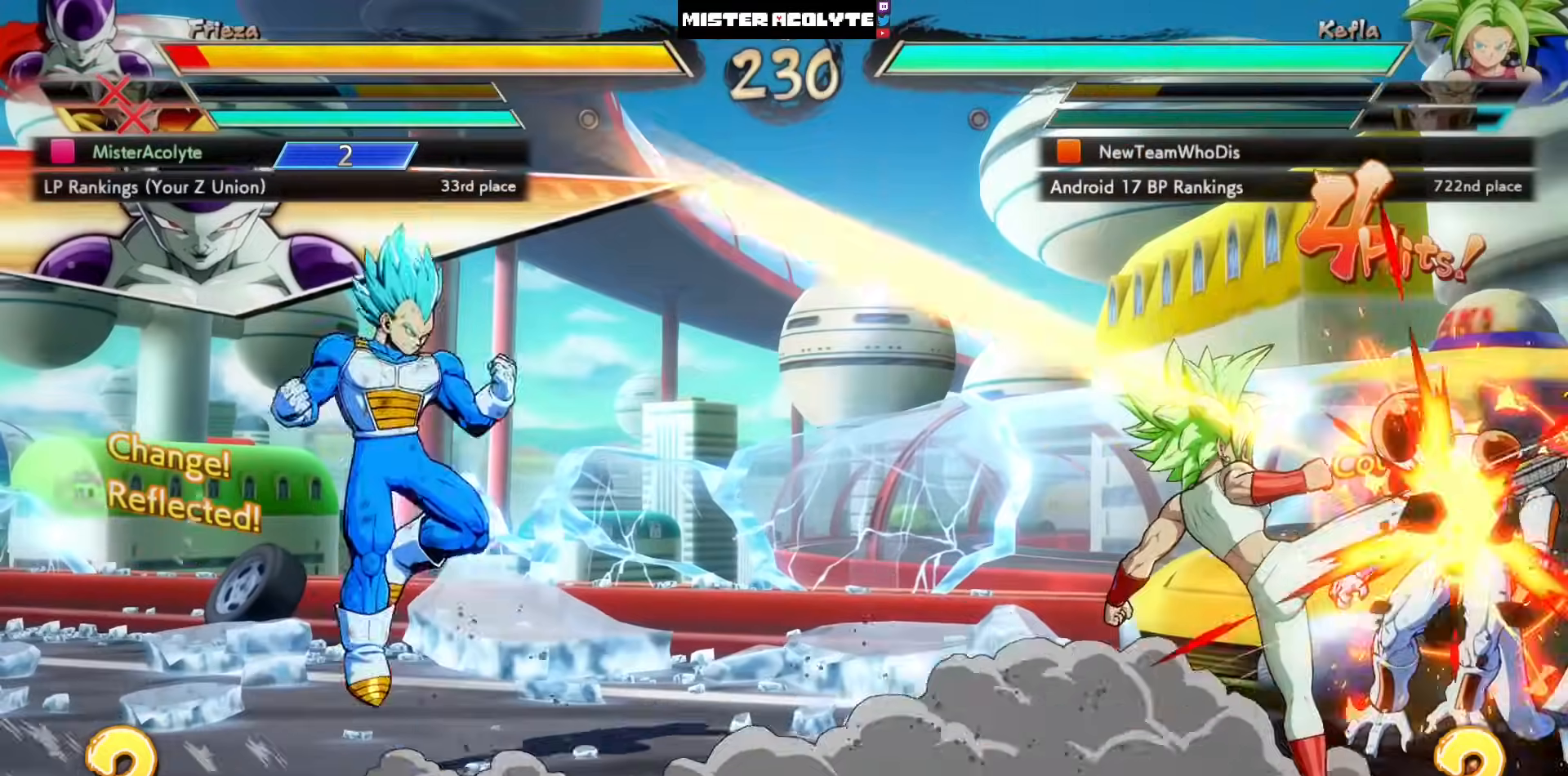
{"buttons": ["SQUARE"], "left_stick": "center", "events": [[83, "SQUARE", "down"]]}
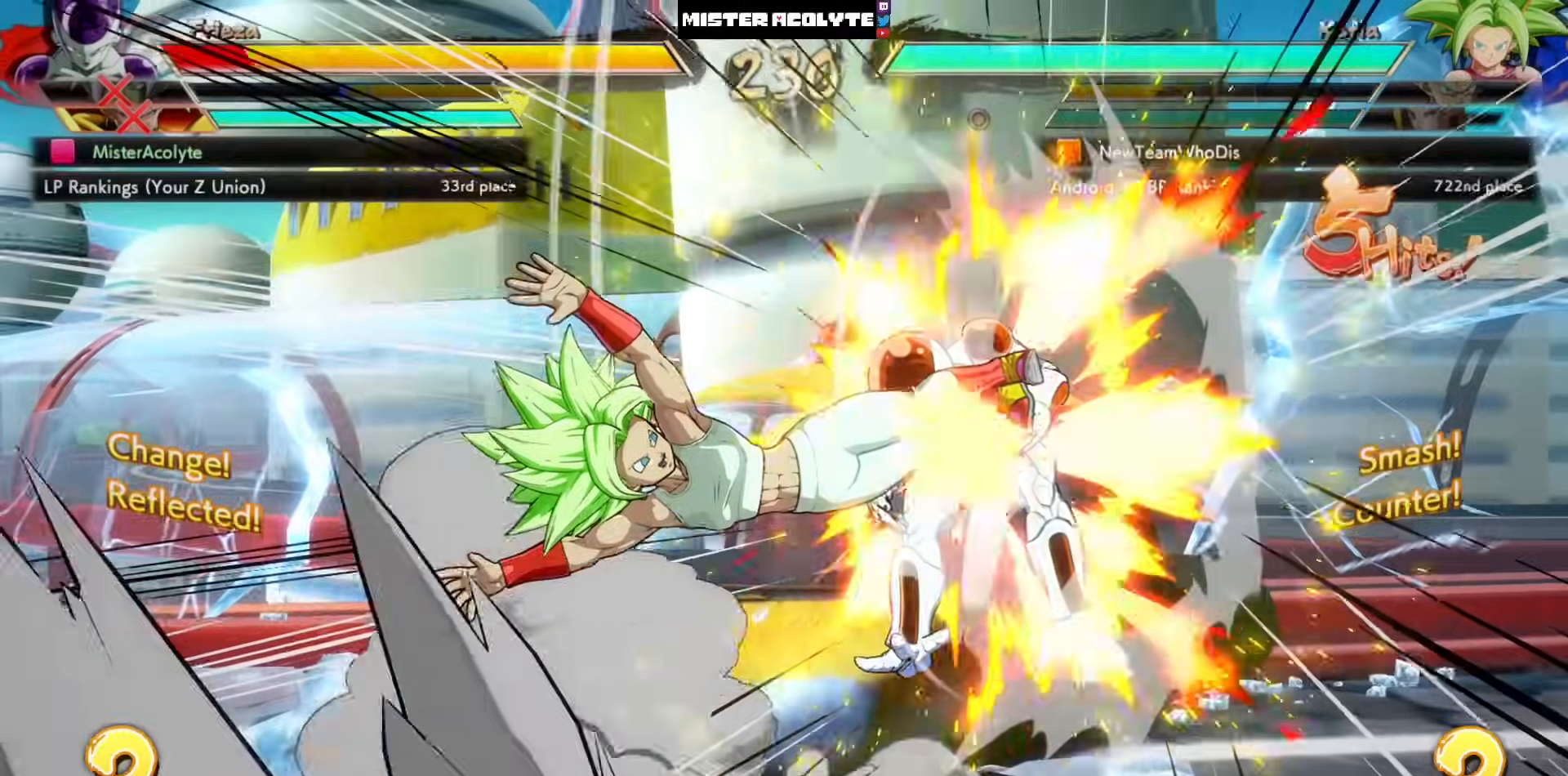
{"buttons": ["SQUARE"], "left_stick": "center", "events": []}
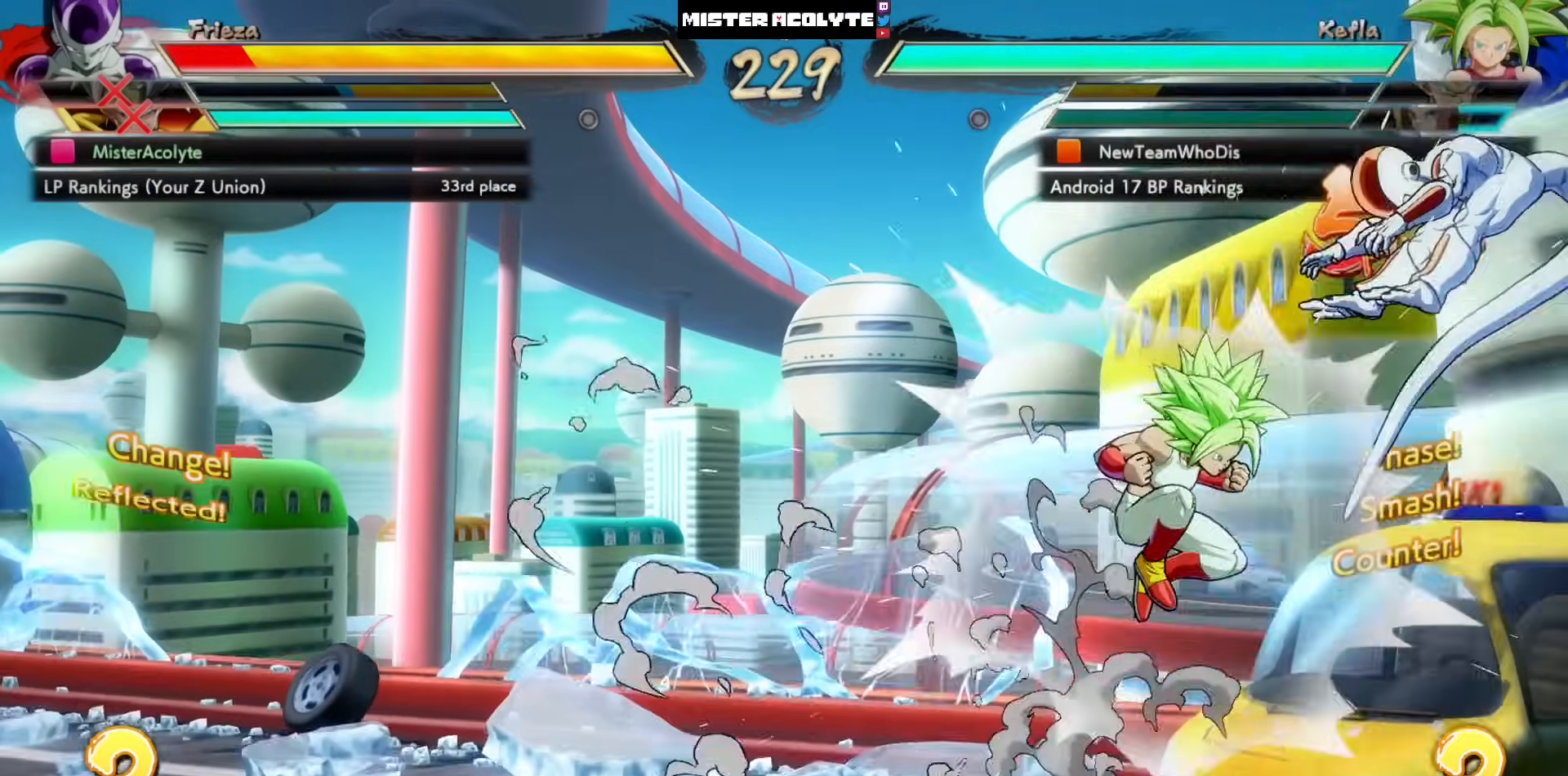
{"buttons": ["SQUARE"], "left_stick": "center", "events": []}
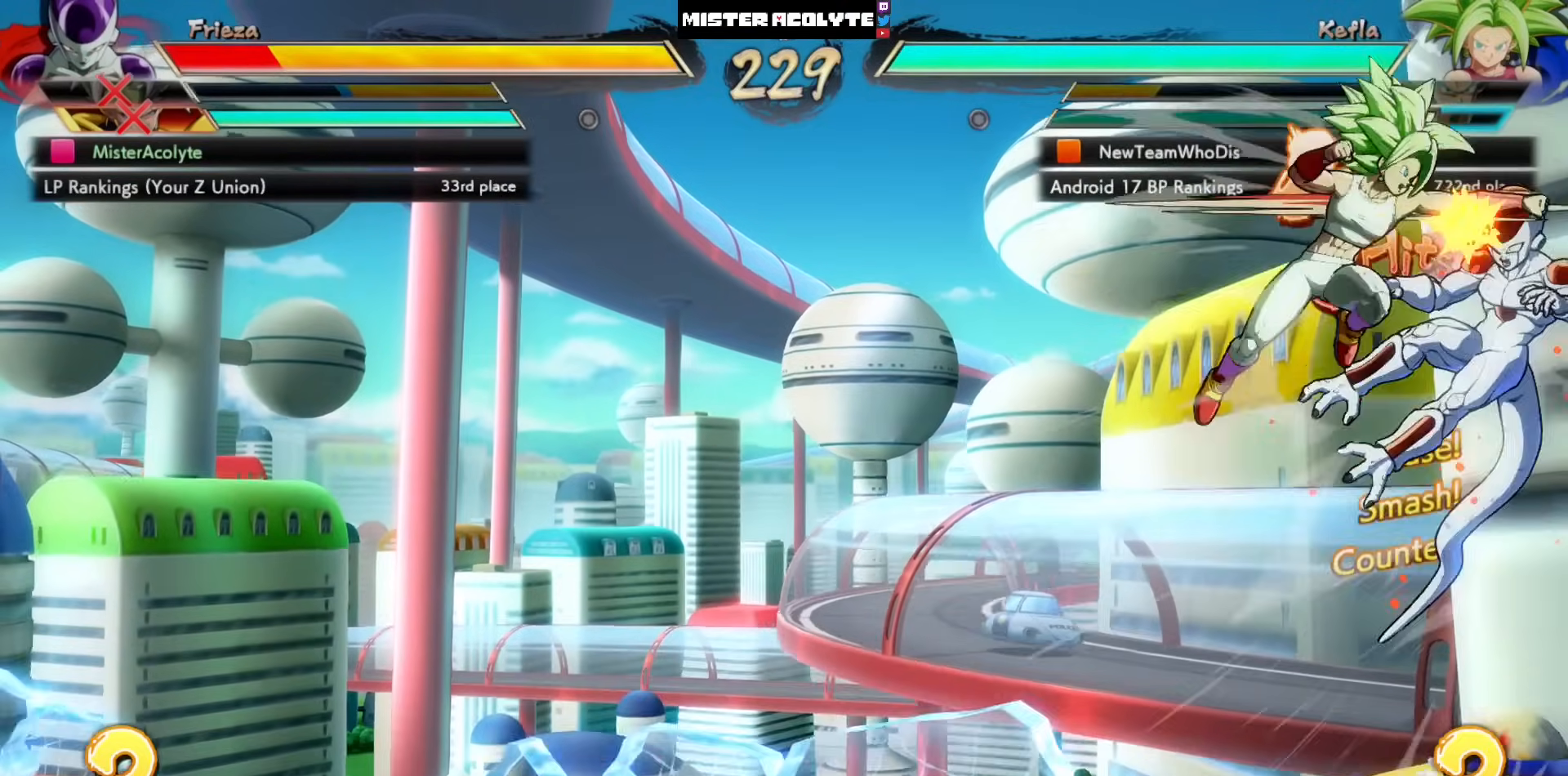
{"buttons": ["SQUARE"], "left_stick": "center", "events": []}
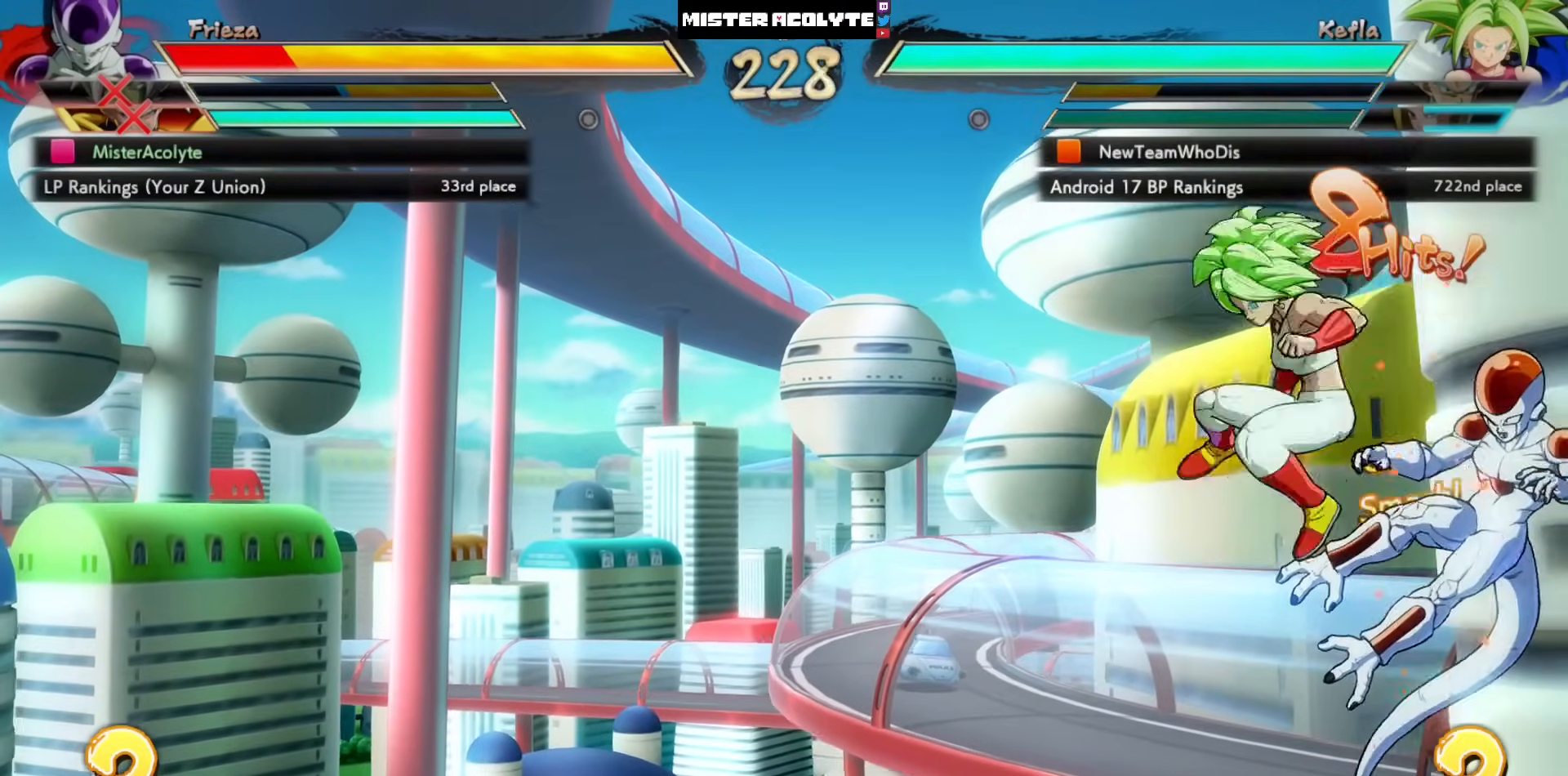
{"buttons": ["SQUARE"], "left_stick": "center", "events": []}
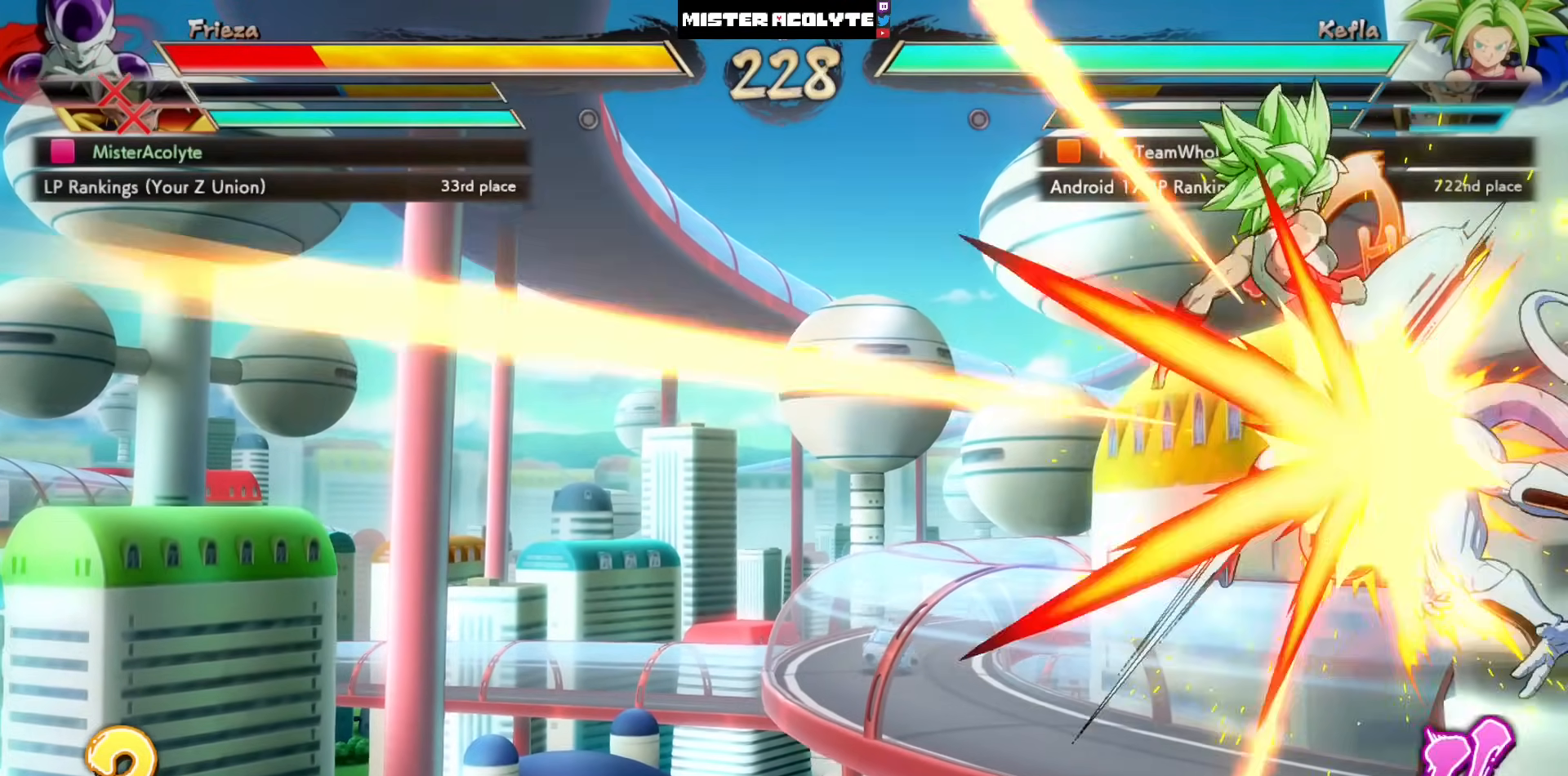
{"buttons": ["SQUARE"], "left_stick": "center", "events": []}
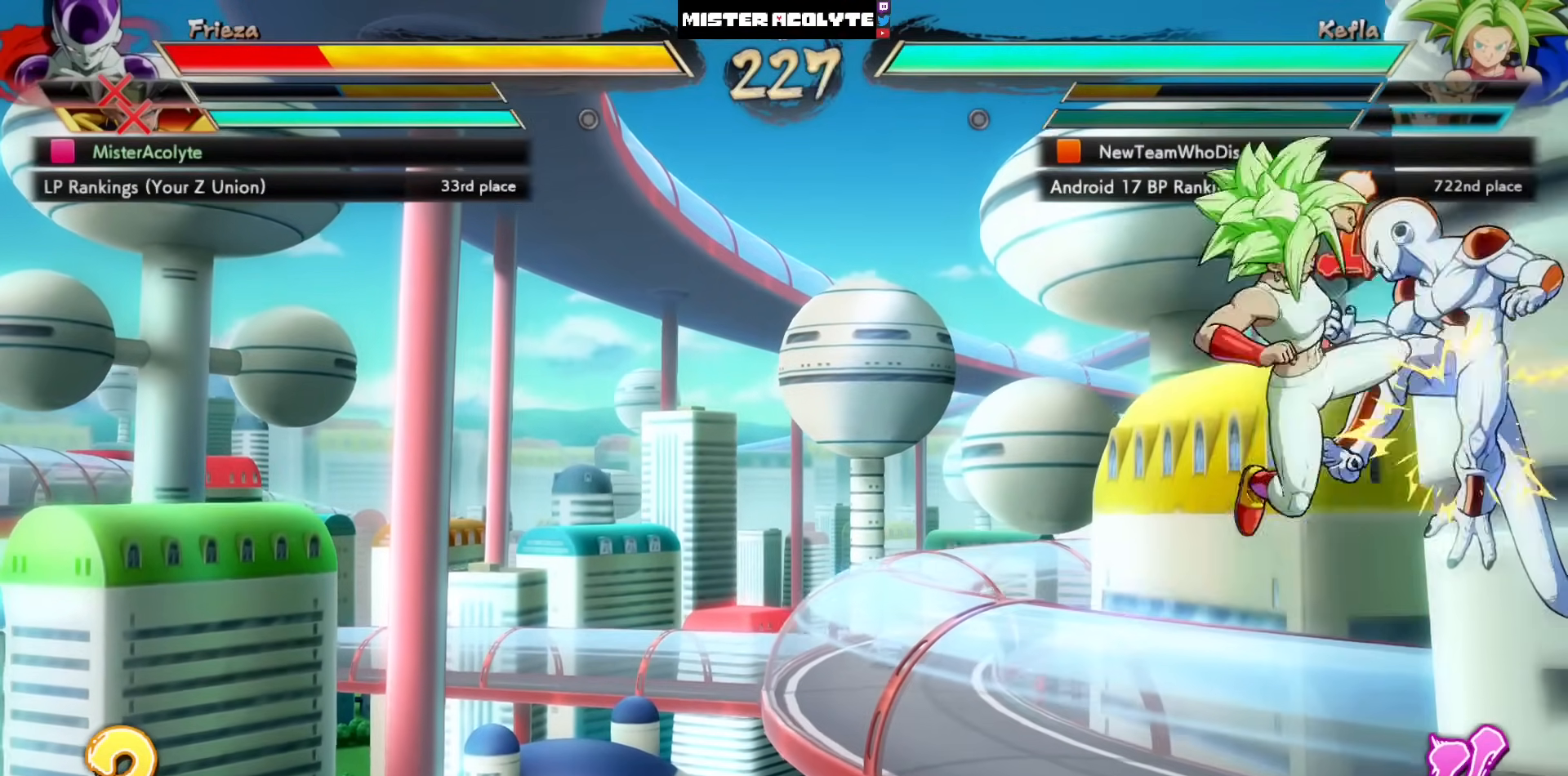
{"buttons": ["SQUARE"], "left_stick": "center", "events": []}
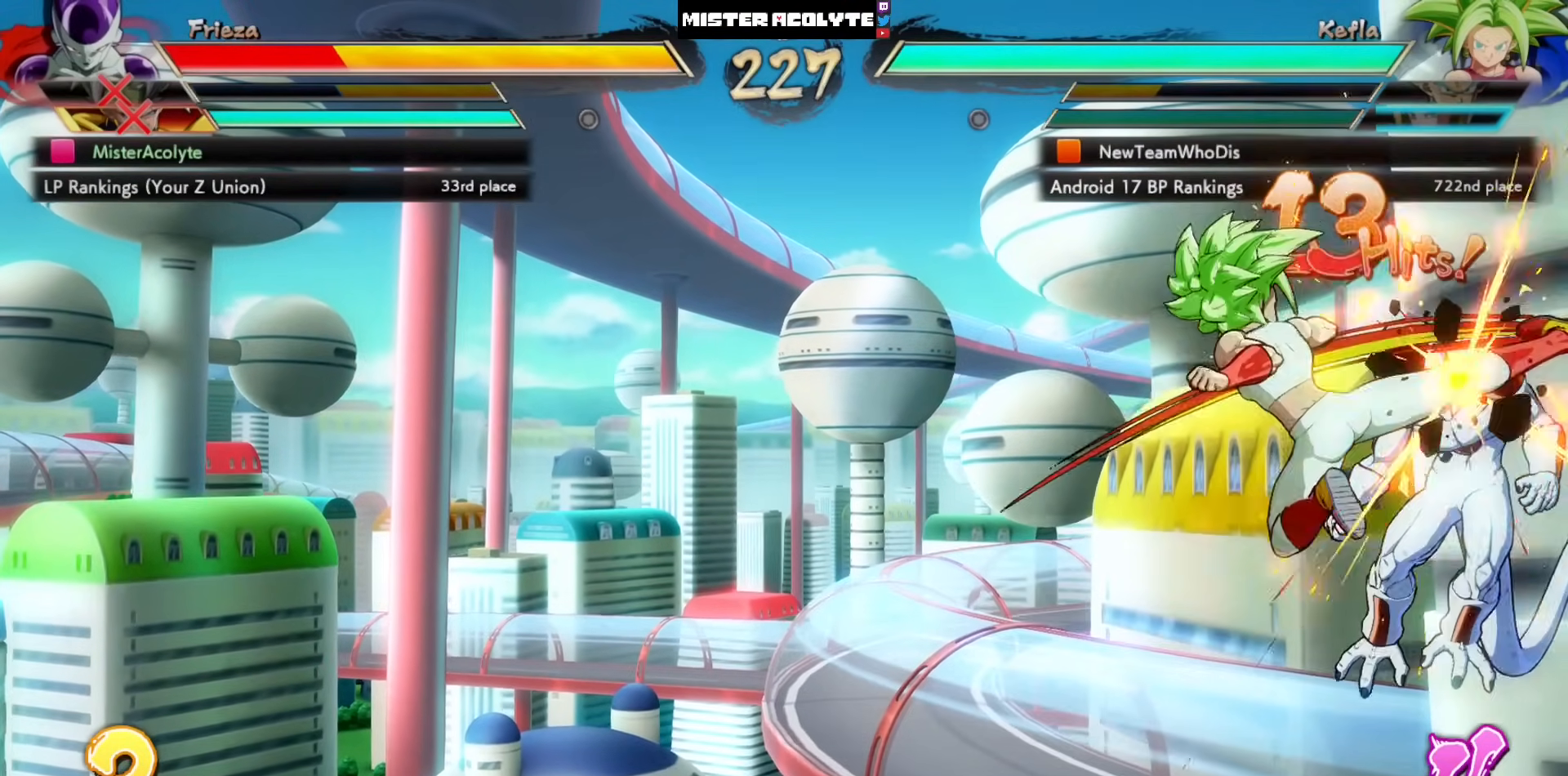
{"buttons": ["SQUARE"], "left_stick": "center", "events": []}
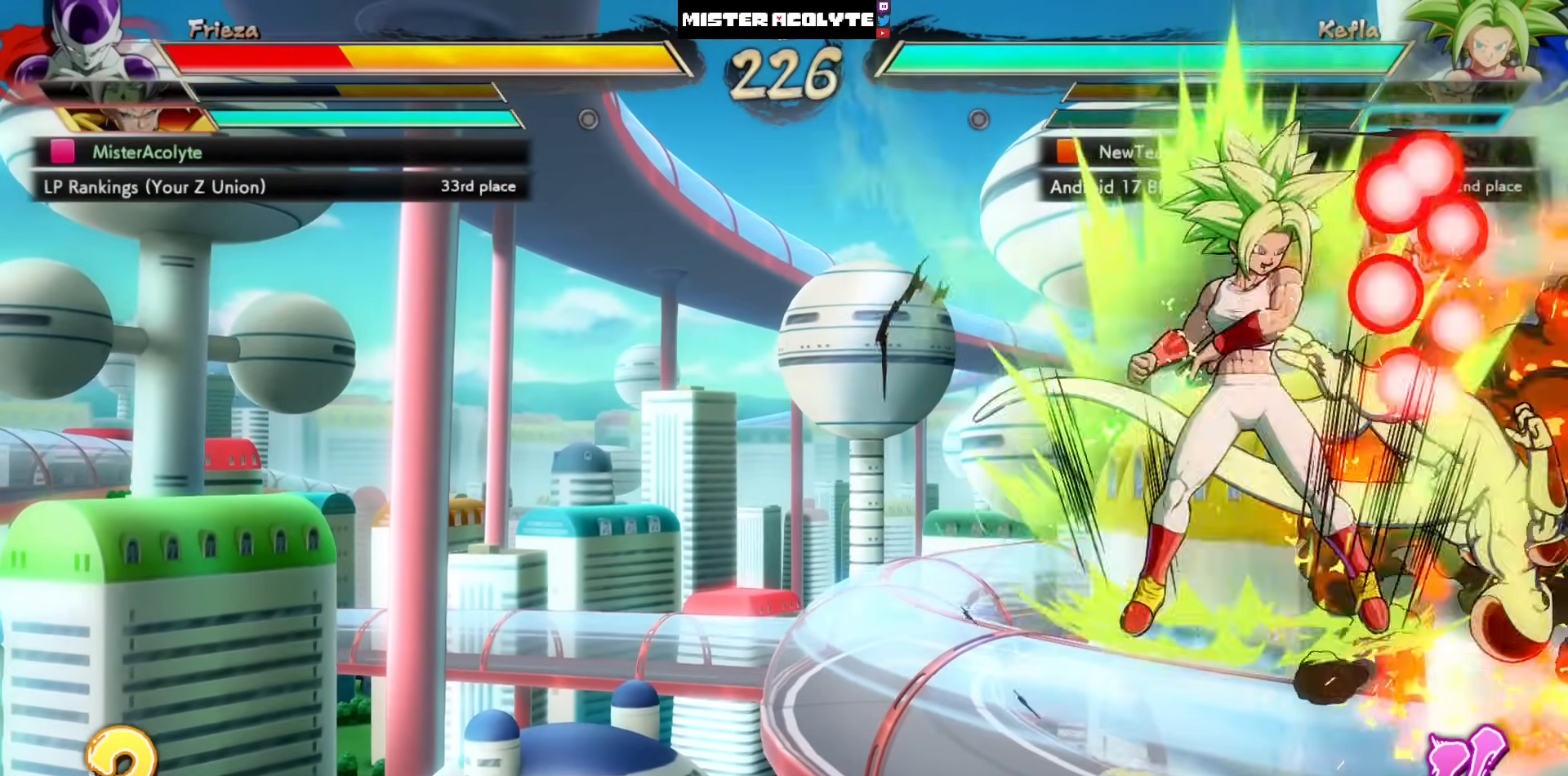
{"buttons": ["SQUARE"], "left_stick": "center", "events": []}
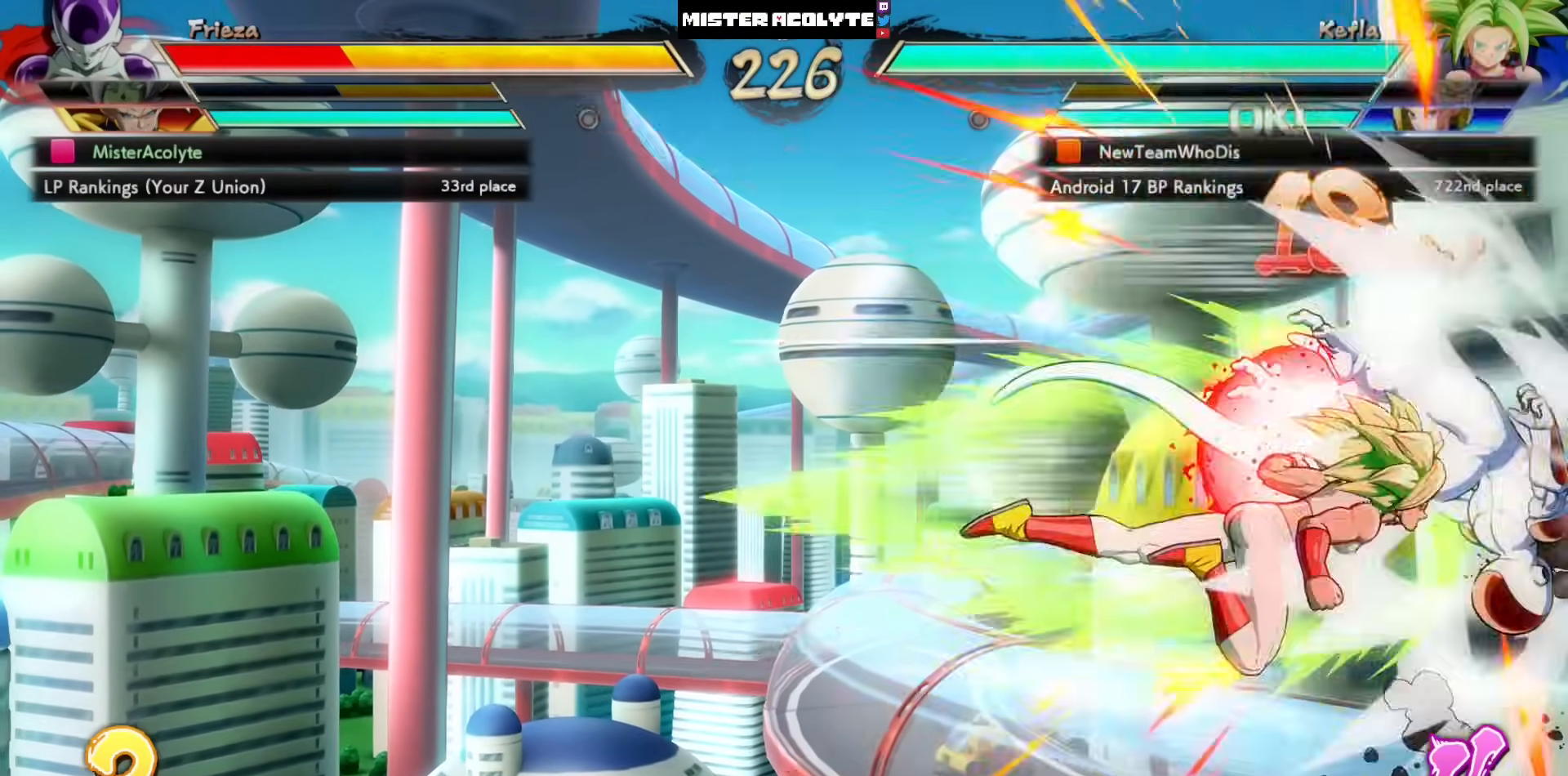
{"buttons": ["SQUARE"], "left_stick": "center", "events": []}
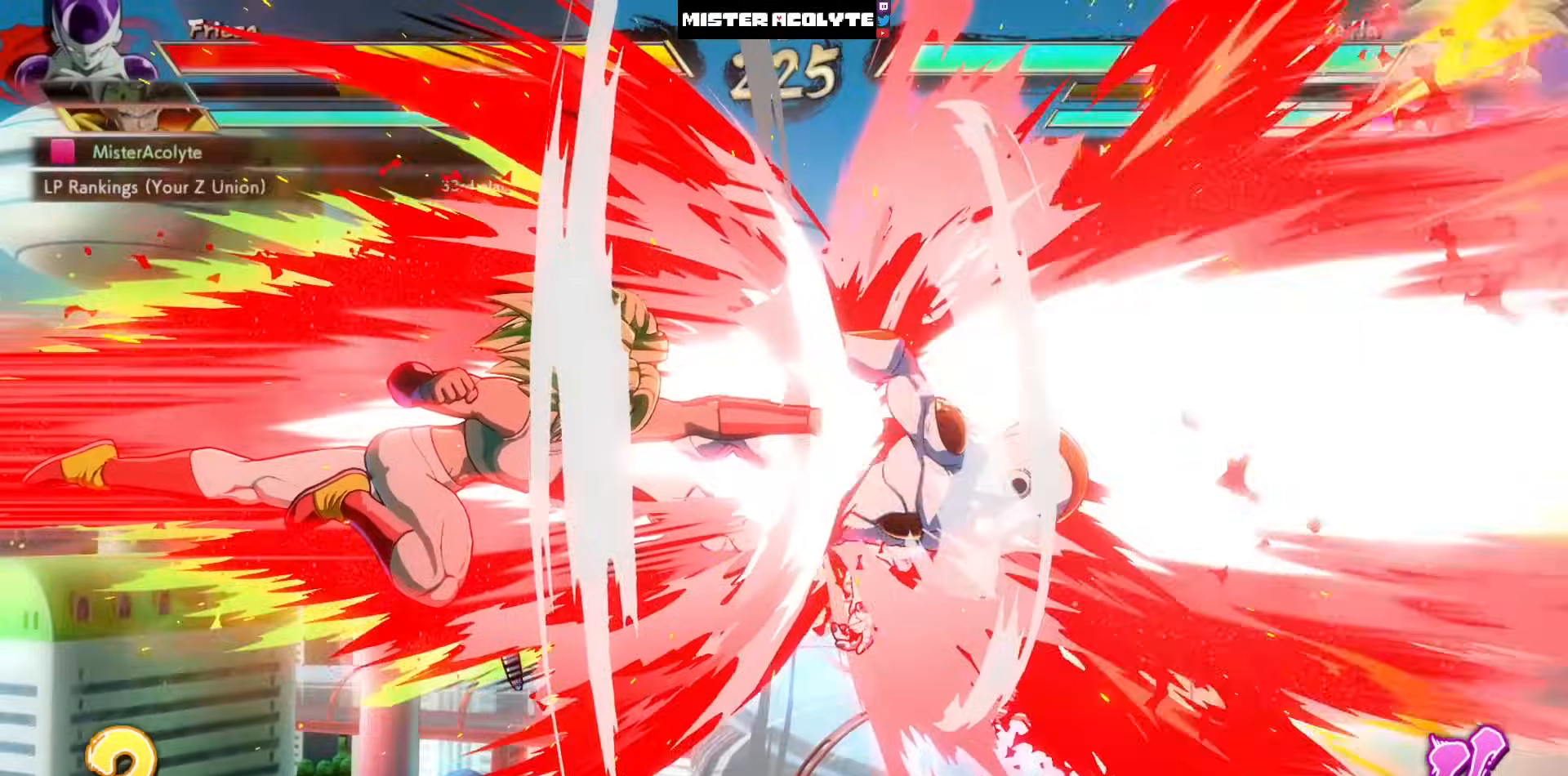
{"buttons": ["SQUARE"], "left_stick": "center", "events": []}
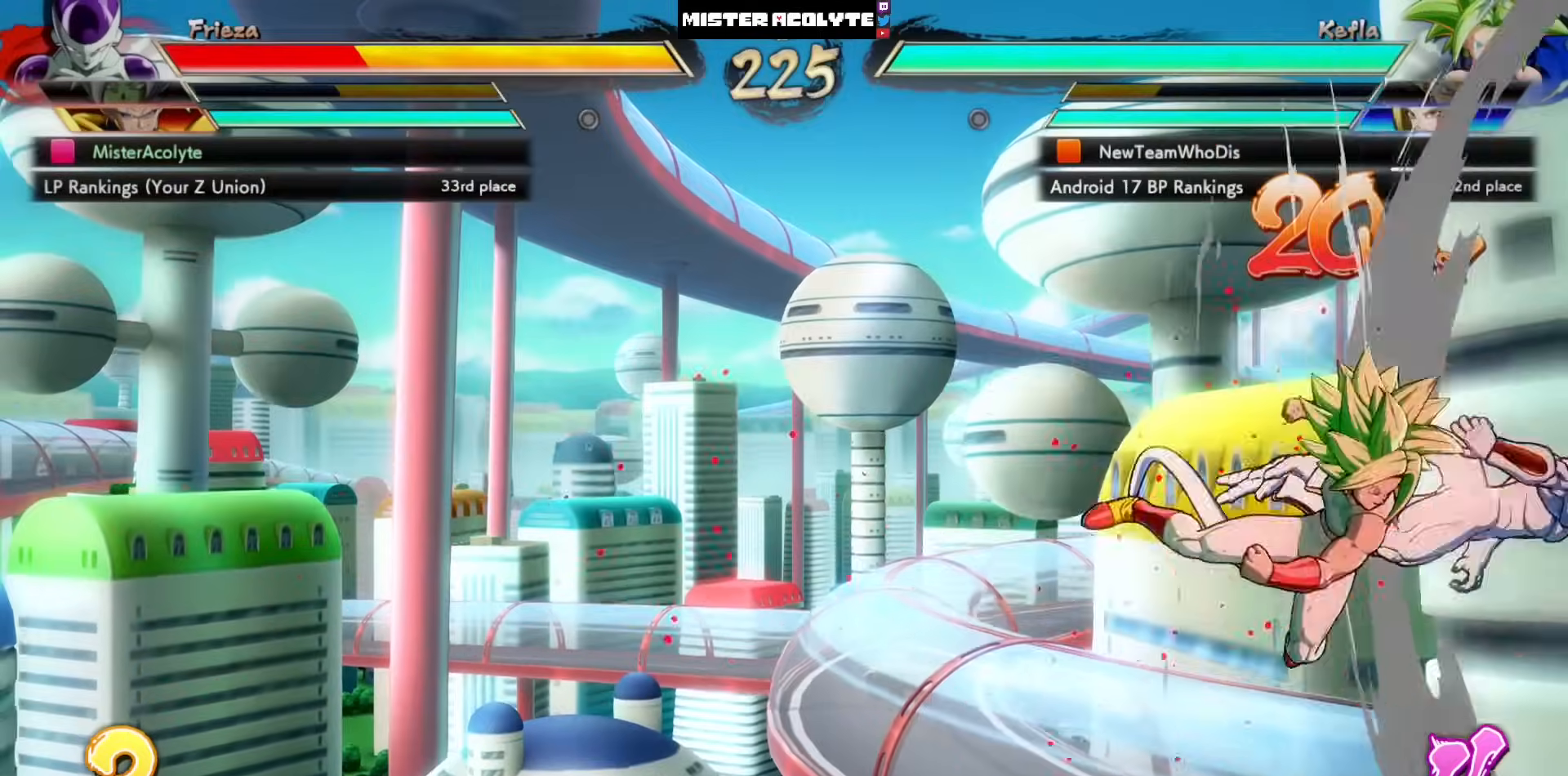
{"buttons": [], "left_stick": "center", "events": [[233, "SQUARE", "up"]]}
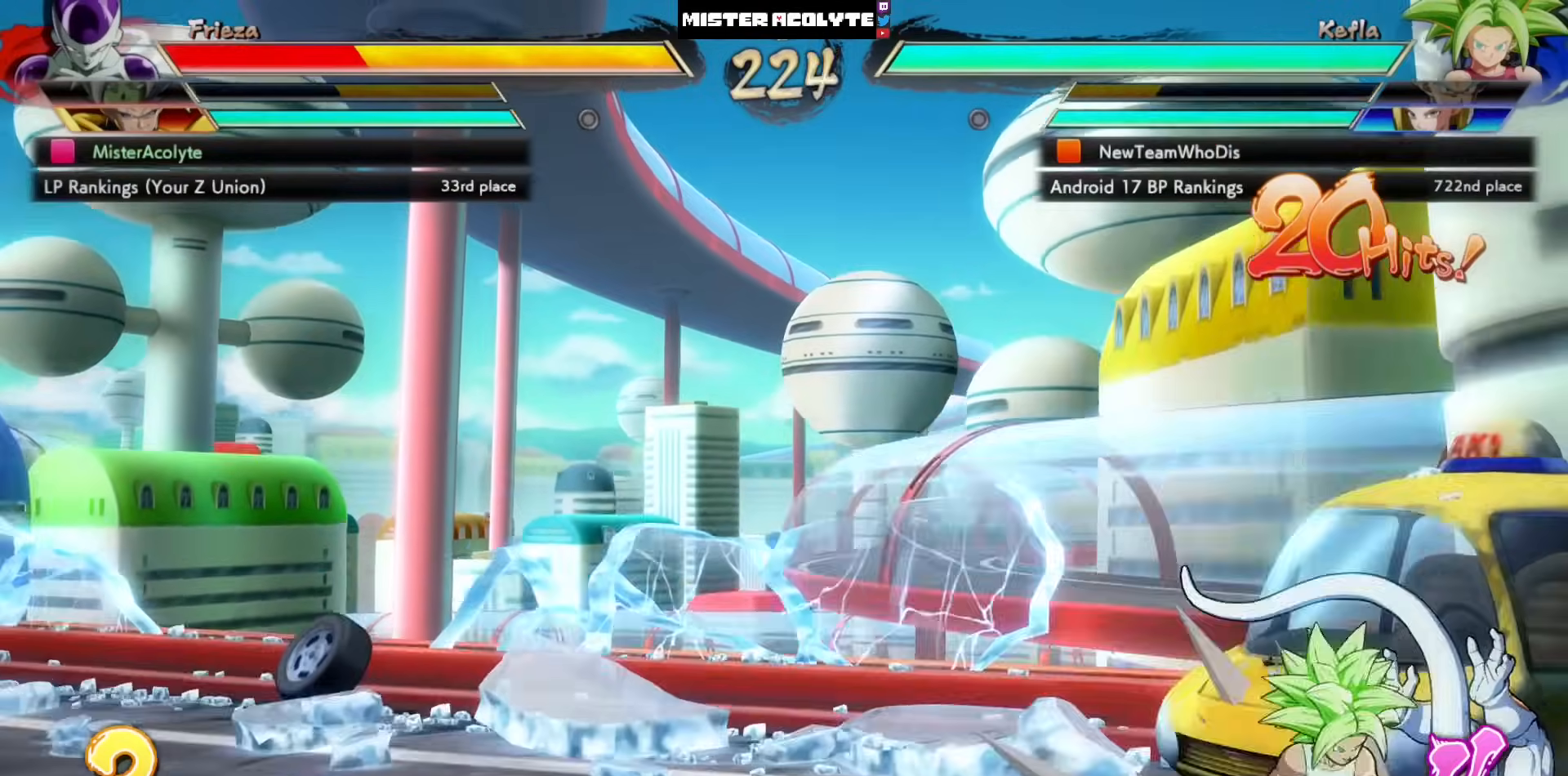
{"buttons": [], "left_stick": "center", "events": []}
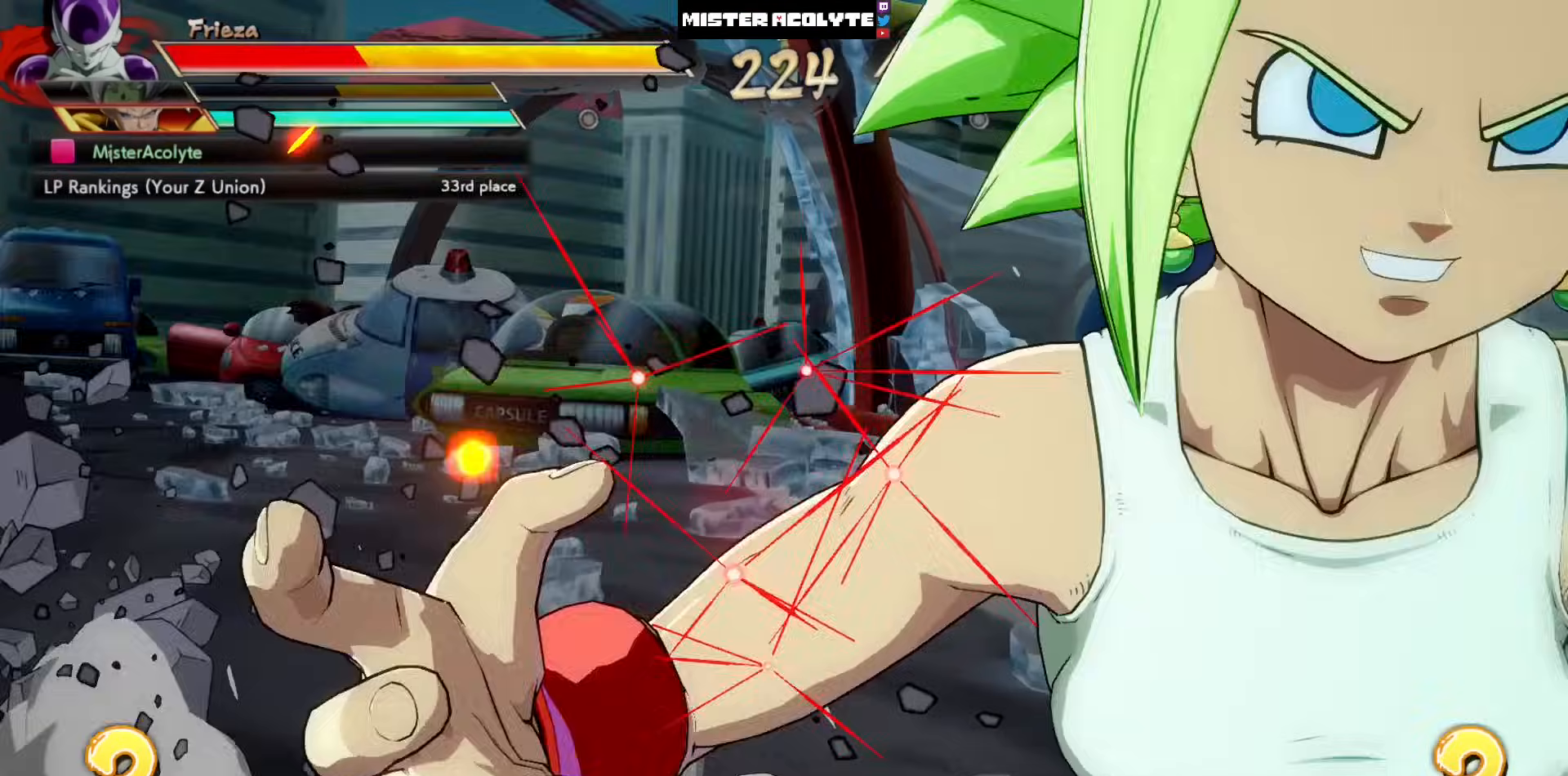
{"buttons": [], "left_stick": "center", "events": []}
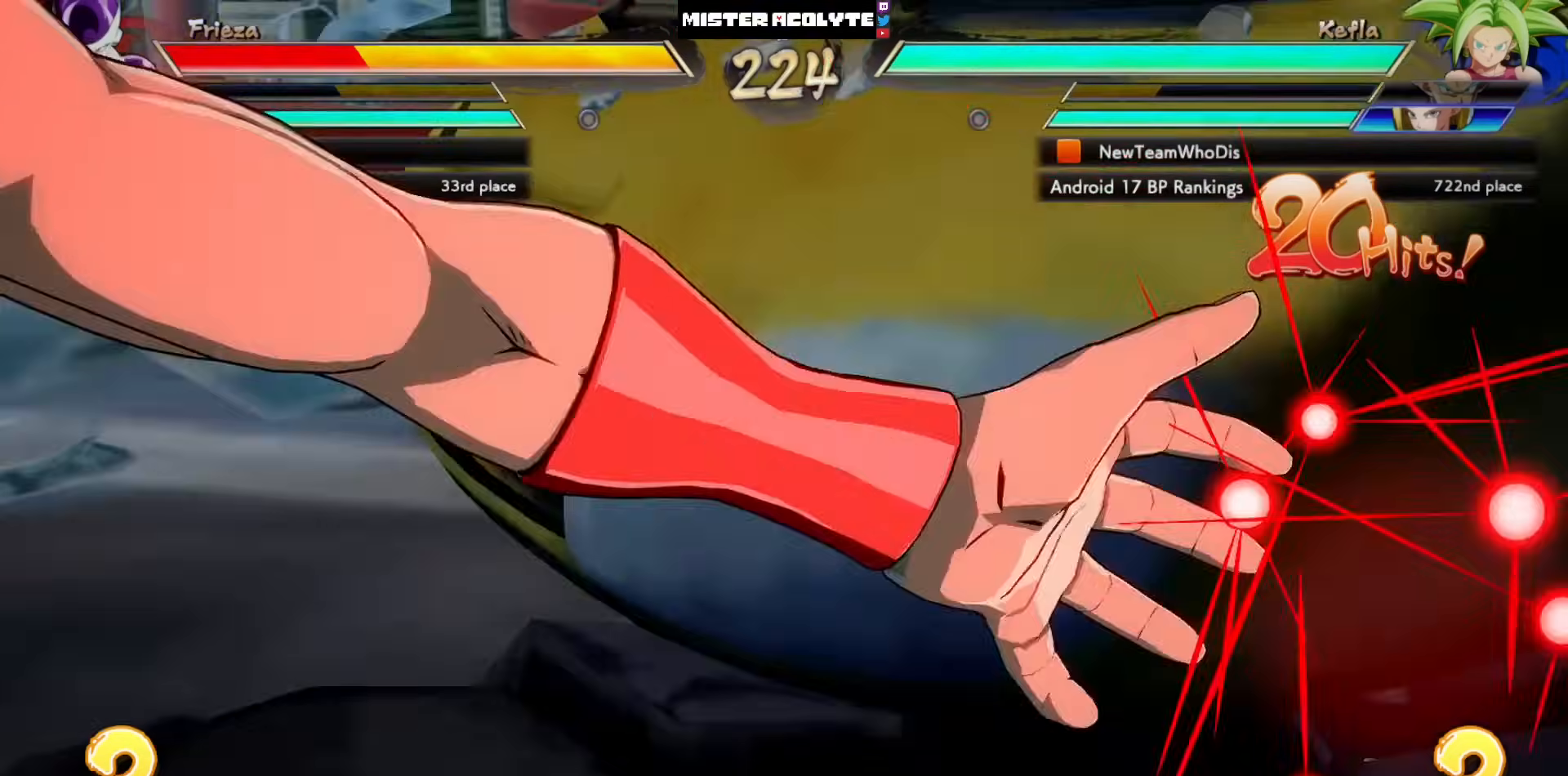
{"buttons": [], "left_stick": "center", "events": []}
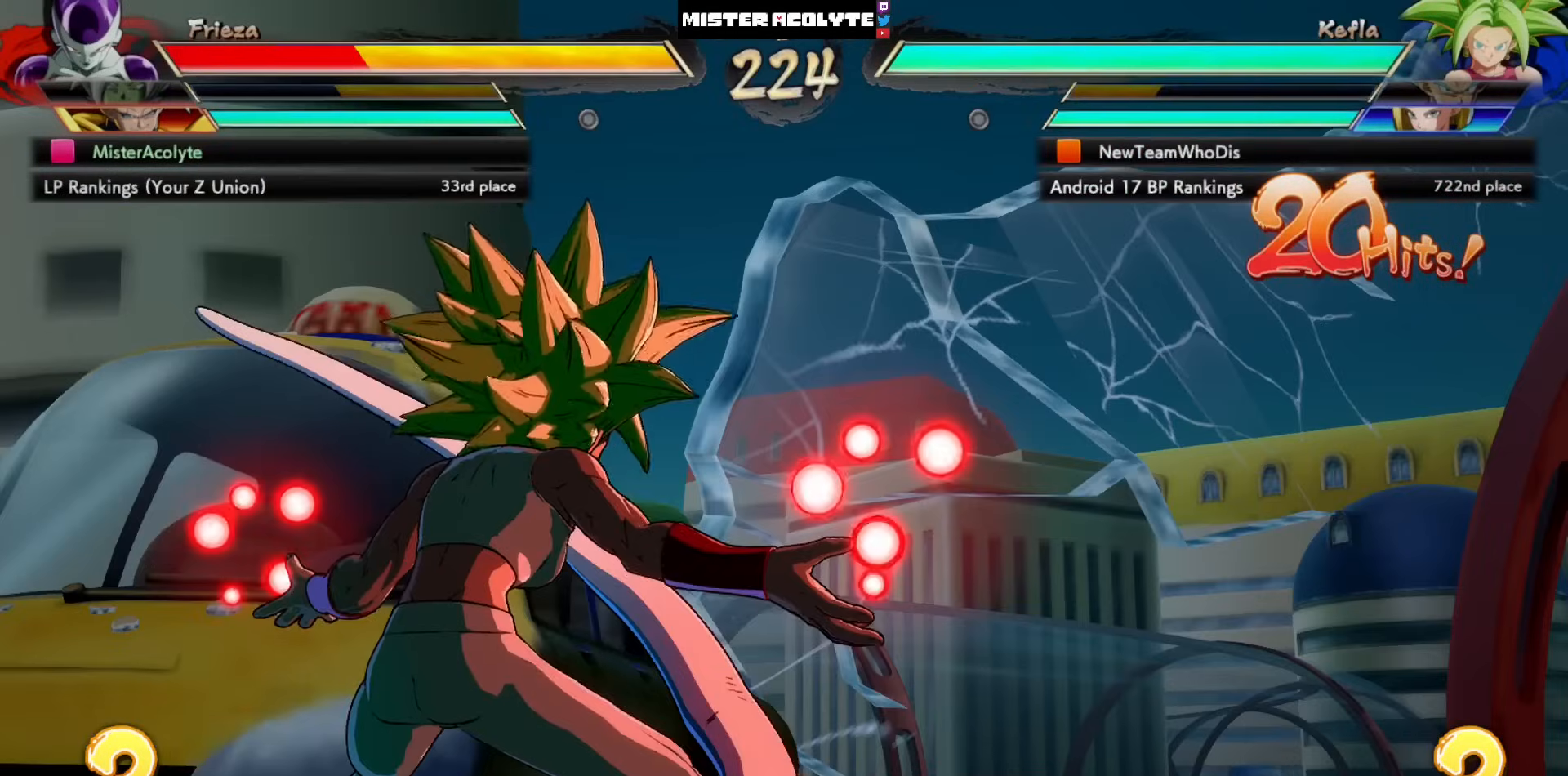
{"buttons": [], "left_stick": "center", "events": []}
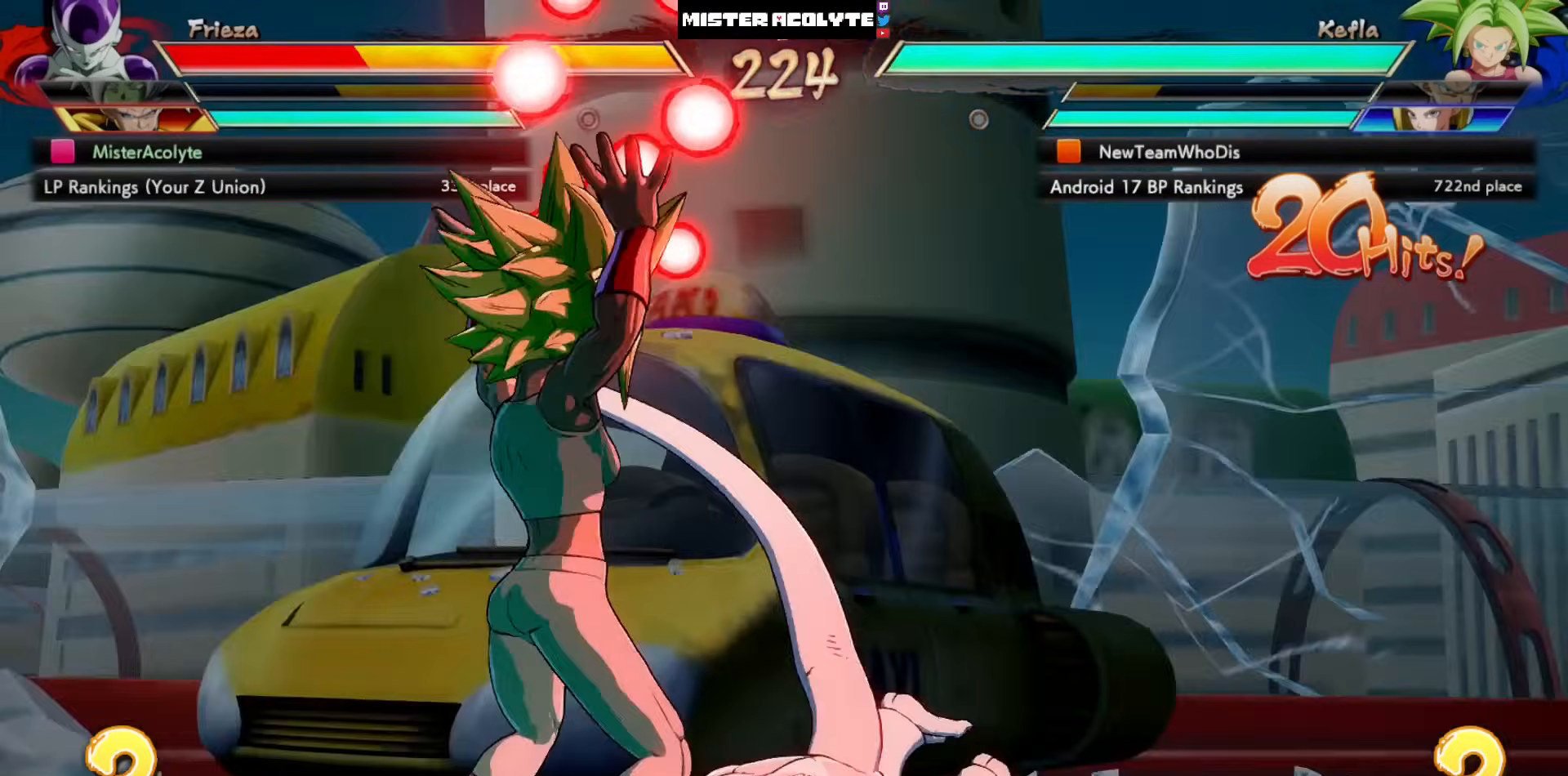
{"buttons": [], "left_stick": "center", "events": []}
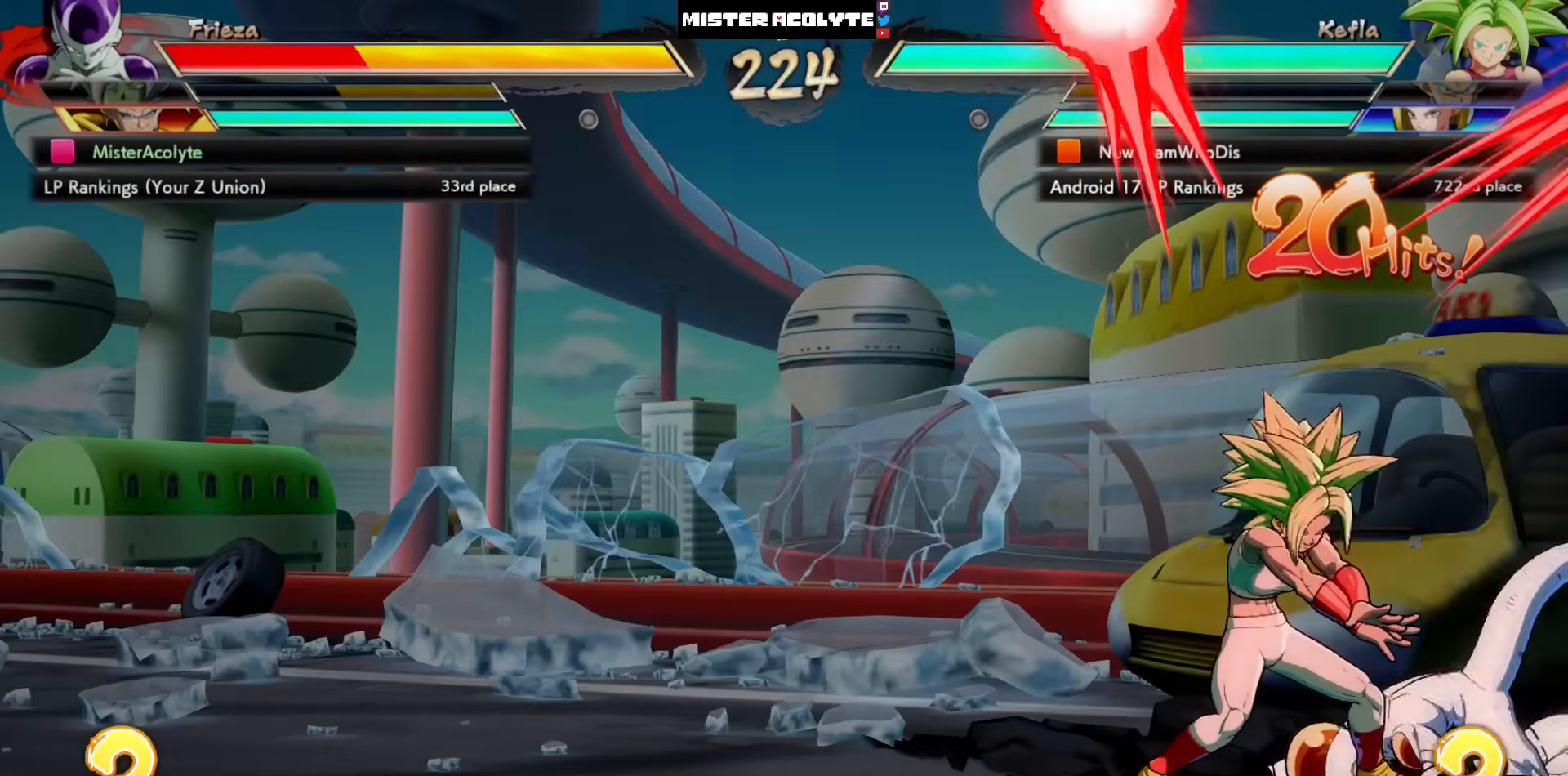
{"buttons": ["CROSS"], "left_stick": "center", "events": [[450, "CROSS", "down"]]}
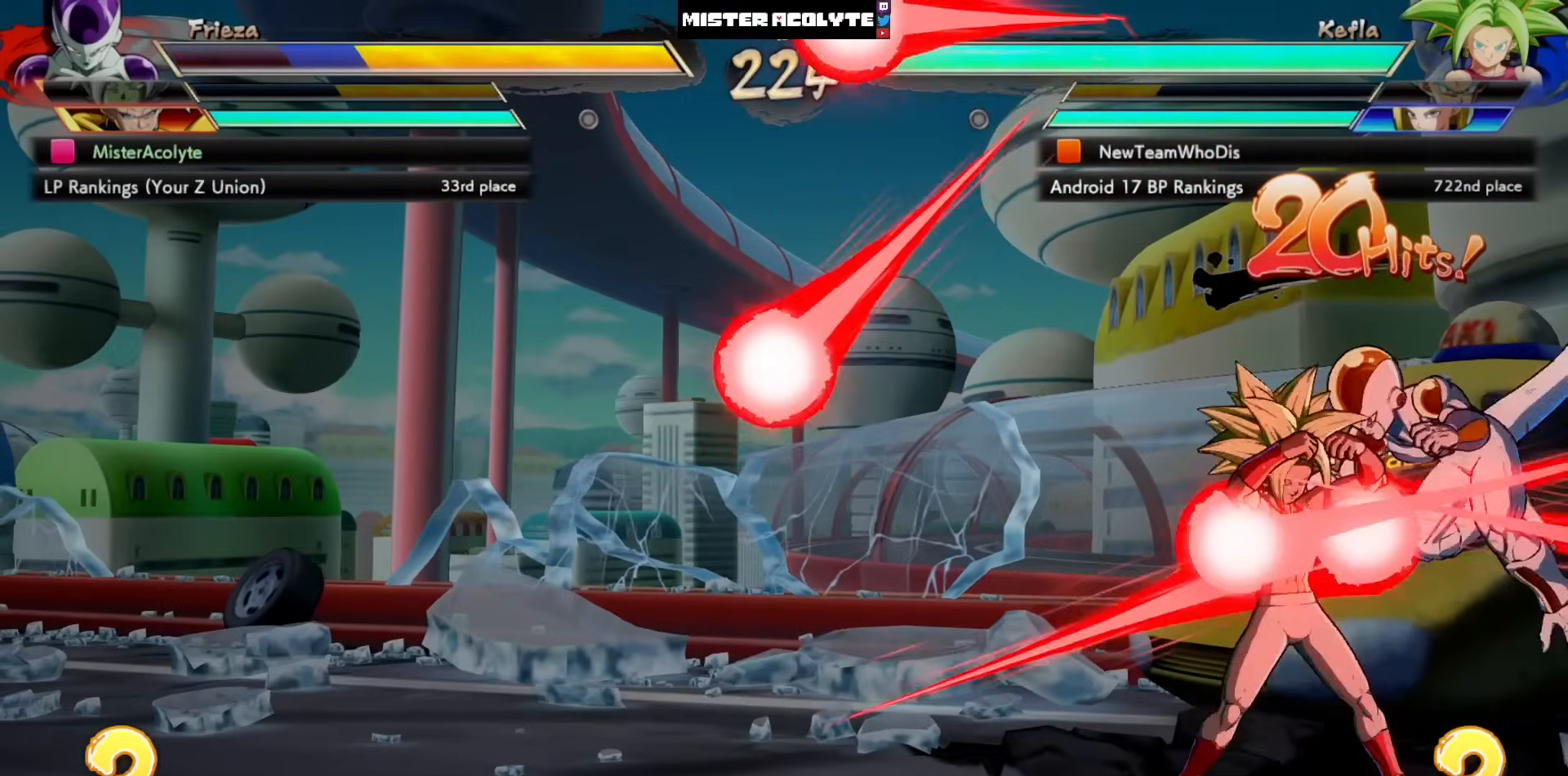
{"buttons": [], "left_stick": "center", "events": [[17, "CROSS", "up"], [50, "CROSS", "down"], [117, "CROSS", "up"], [183, "CROSS", "down"], [350, "CROSS", "up"]]}
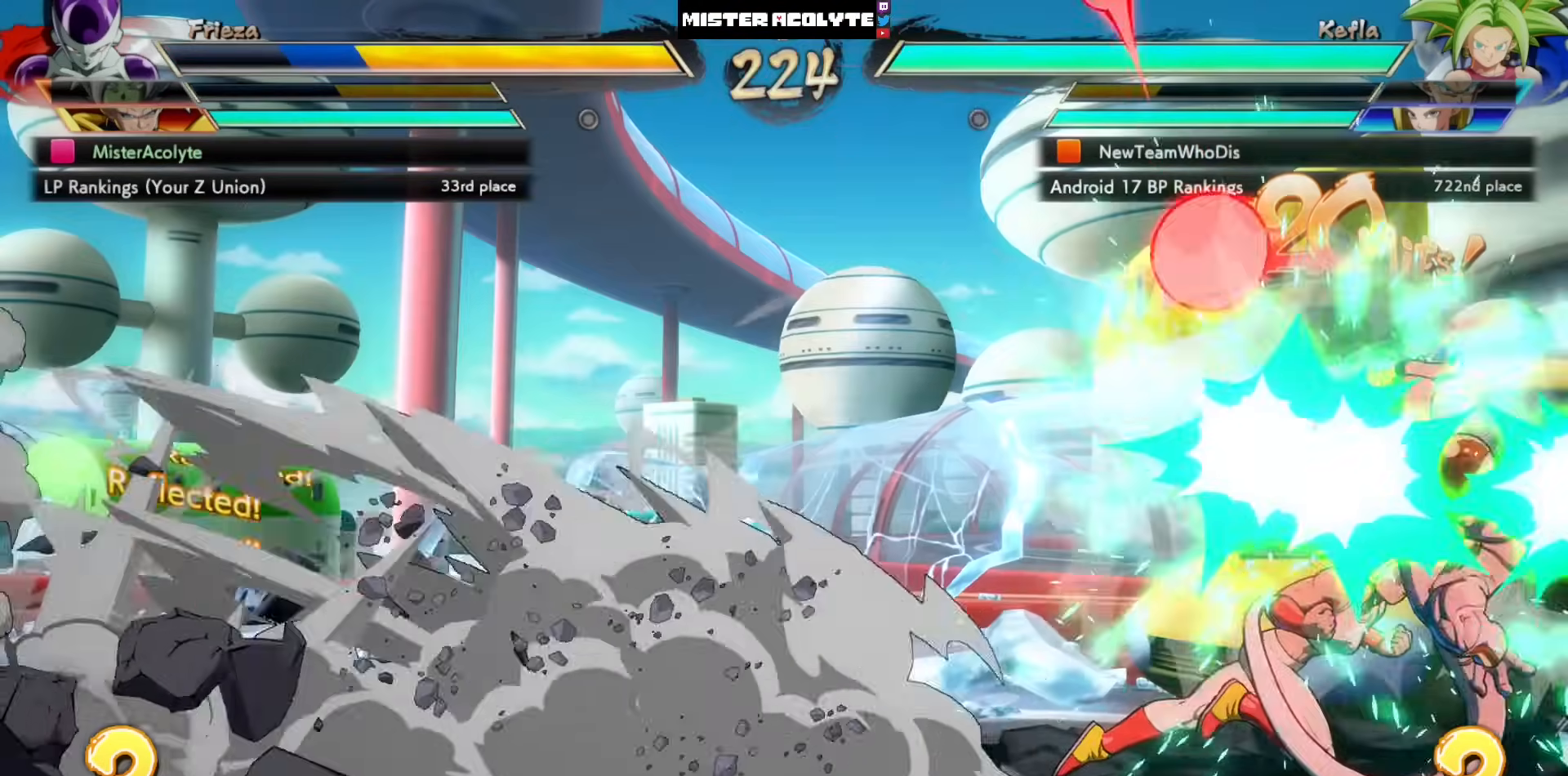
{"buttons": [], "left_stick": "center", "events": [[17, "CIRCLE", "down"], [17, "CROSS", "down"], [150, "CIRCLE", "up"], [150, "CROSS", "up"], [300, "CIRCLE", "down"], [300, "CROSS", "down"], [450, "CIRCLE", "up"], [450, "CROSS", "up"]]}